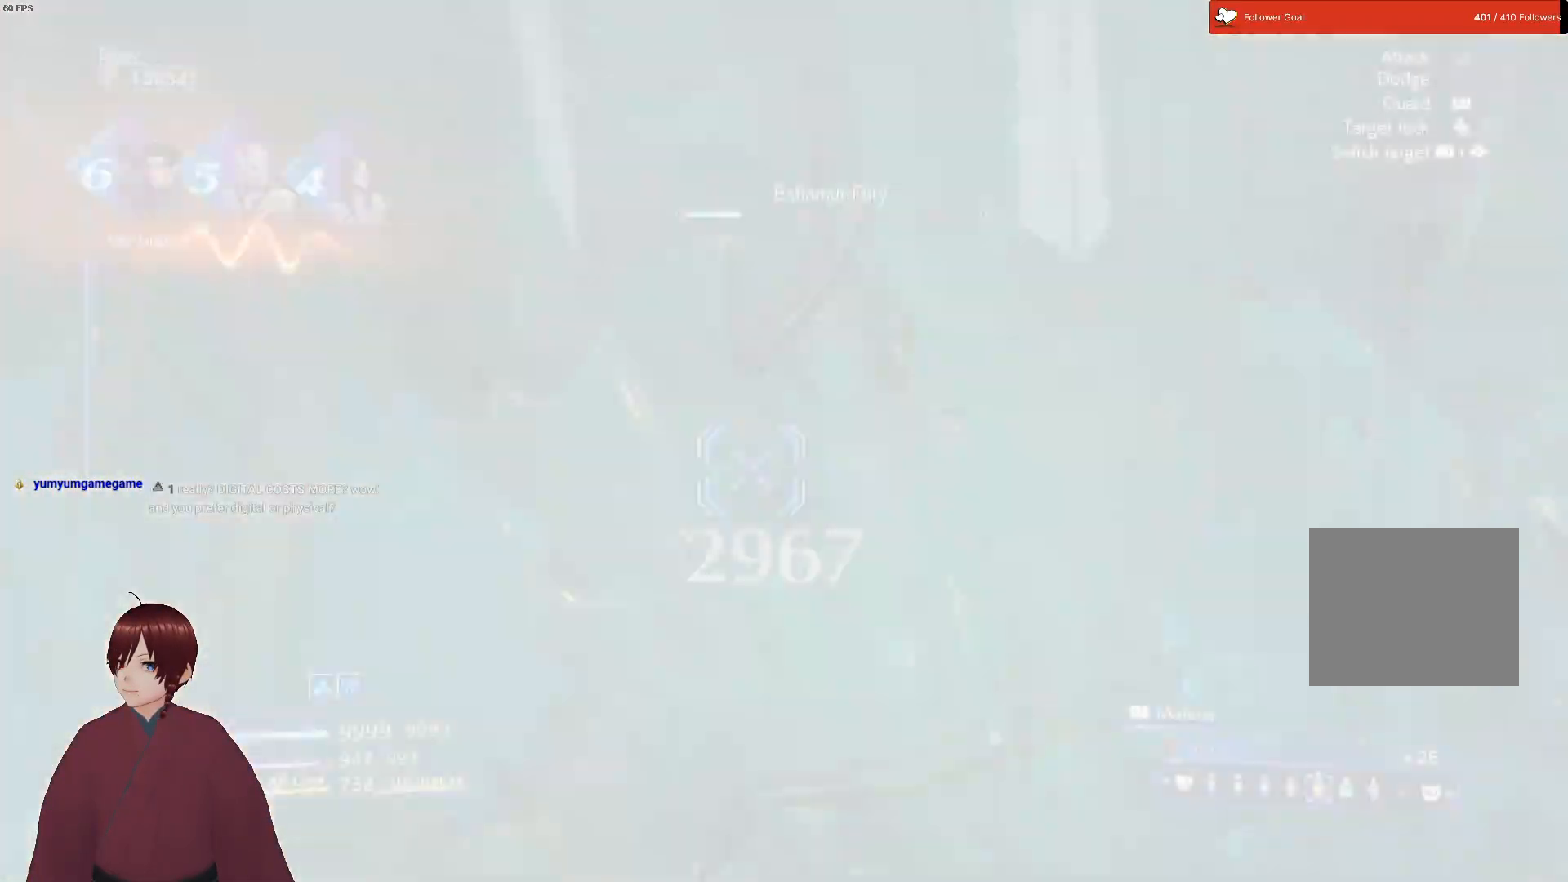
Gameplay with a controller (PlayStation layout); each line is a JSON object with the inputs held at the frame after it. "events" lists button and stick changes between this image and that frame as [ms after this image, input, new state], when the widget could be followed in between.
{"buttons": ["CROSS", "L1"], "left_stick": "up-right", "right_stick": "center", "events": [[50, "L1", "down"], [100, "left_stick", "up-right"], [250, "CROSS", "down"], [350, "CROSS", "up"], [450, "CROSS", "down"]]}
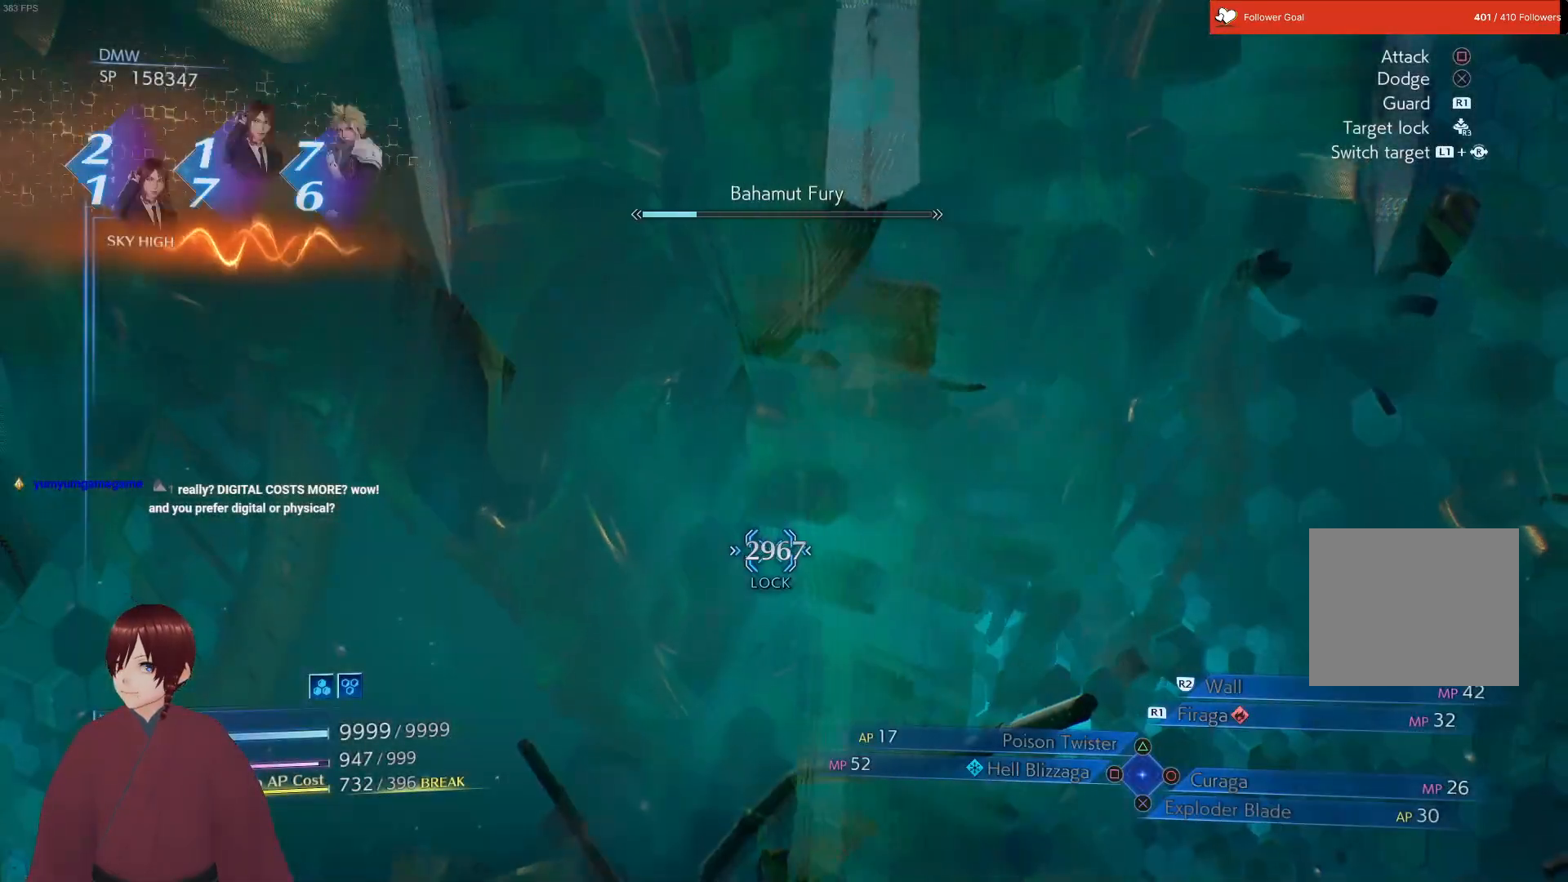
{"buttons": ["L1"], "left_stick": "up", "right_stick": "center", "events": [[50, "CROSS", "up"], [50, "left_stick", "up"], [150, "CROSS", "down"], [233, "CROSS", "up"], [333, "CROSS", "down"], [433, "CROSS", "up"]]}
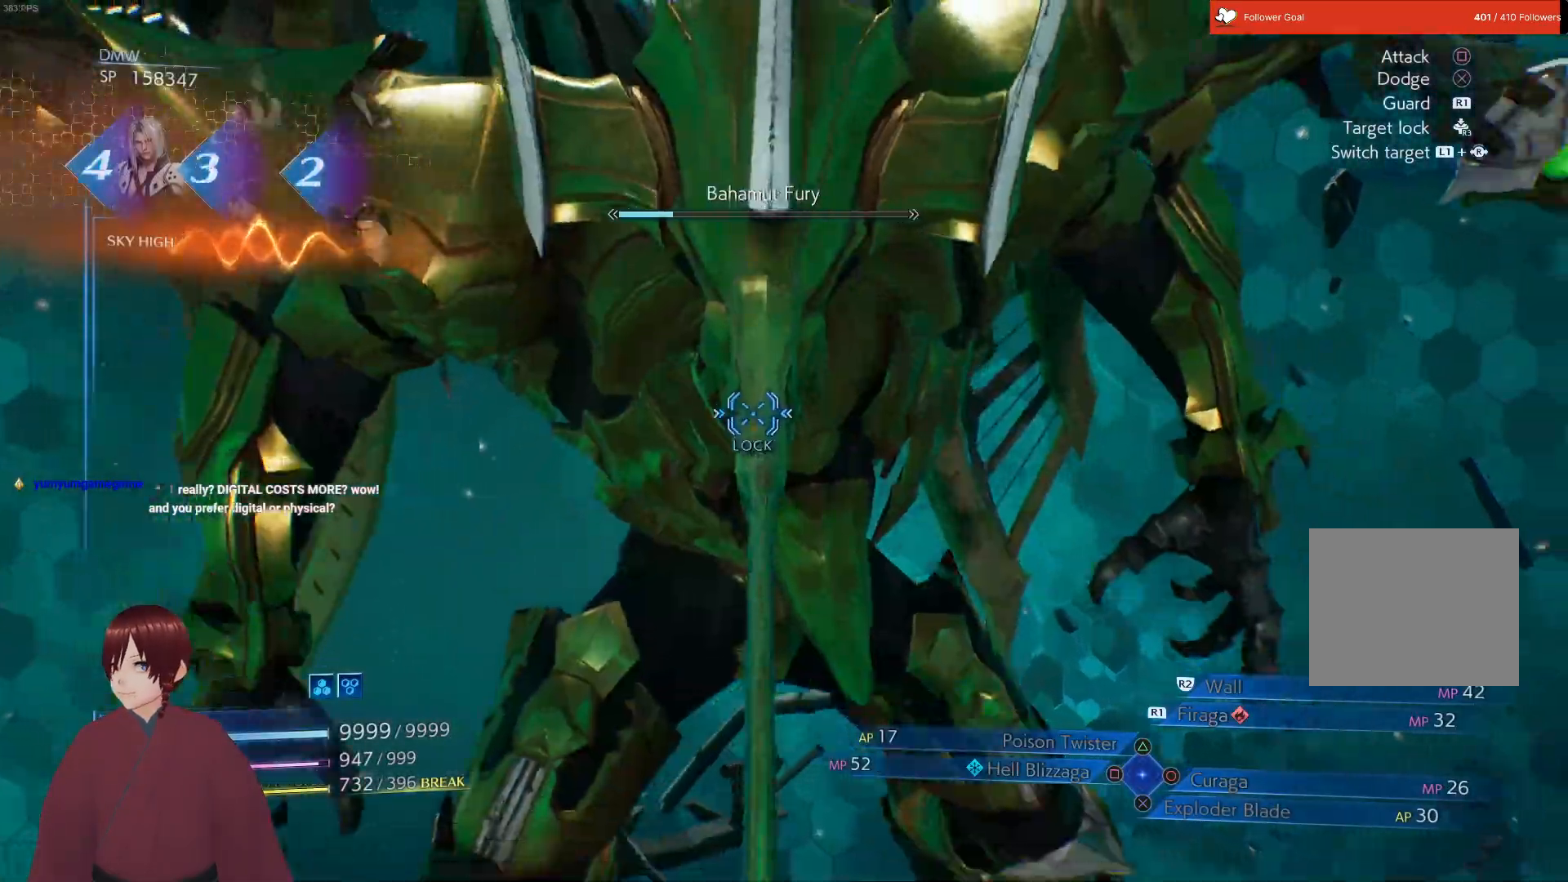
{"buttons": ["CROSS", "L1"], "left_stick": "up", "right_stick": "center", "events": [[17, "CROSS", "down"], [117, "CROSS", "up"], [200, "CROSS", "down"], [300, "CROSS", "up"], [400, "CROSS", "down"]]}
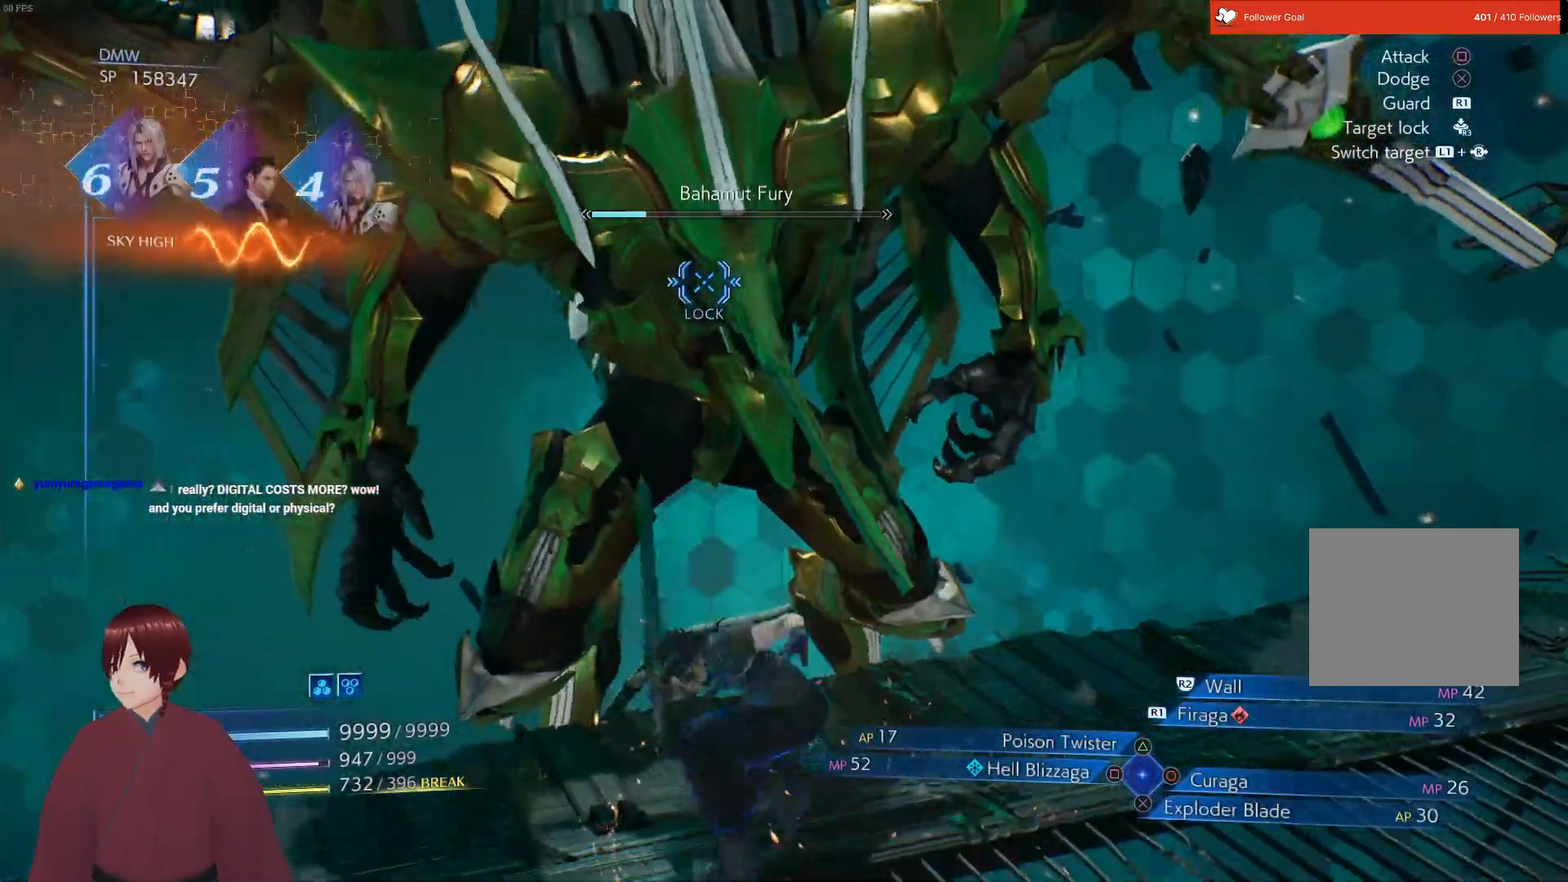
{"buttons": ["L1"], "left_stick": "up", "right_stick": "center", "events": [[17, "CROSS", "up"], [117, "CROSS", "down"], [233, "CROSS", "up"], [333, "CROSS", "down"], [450, "CROSS", "up"]]}
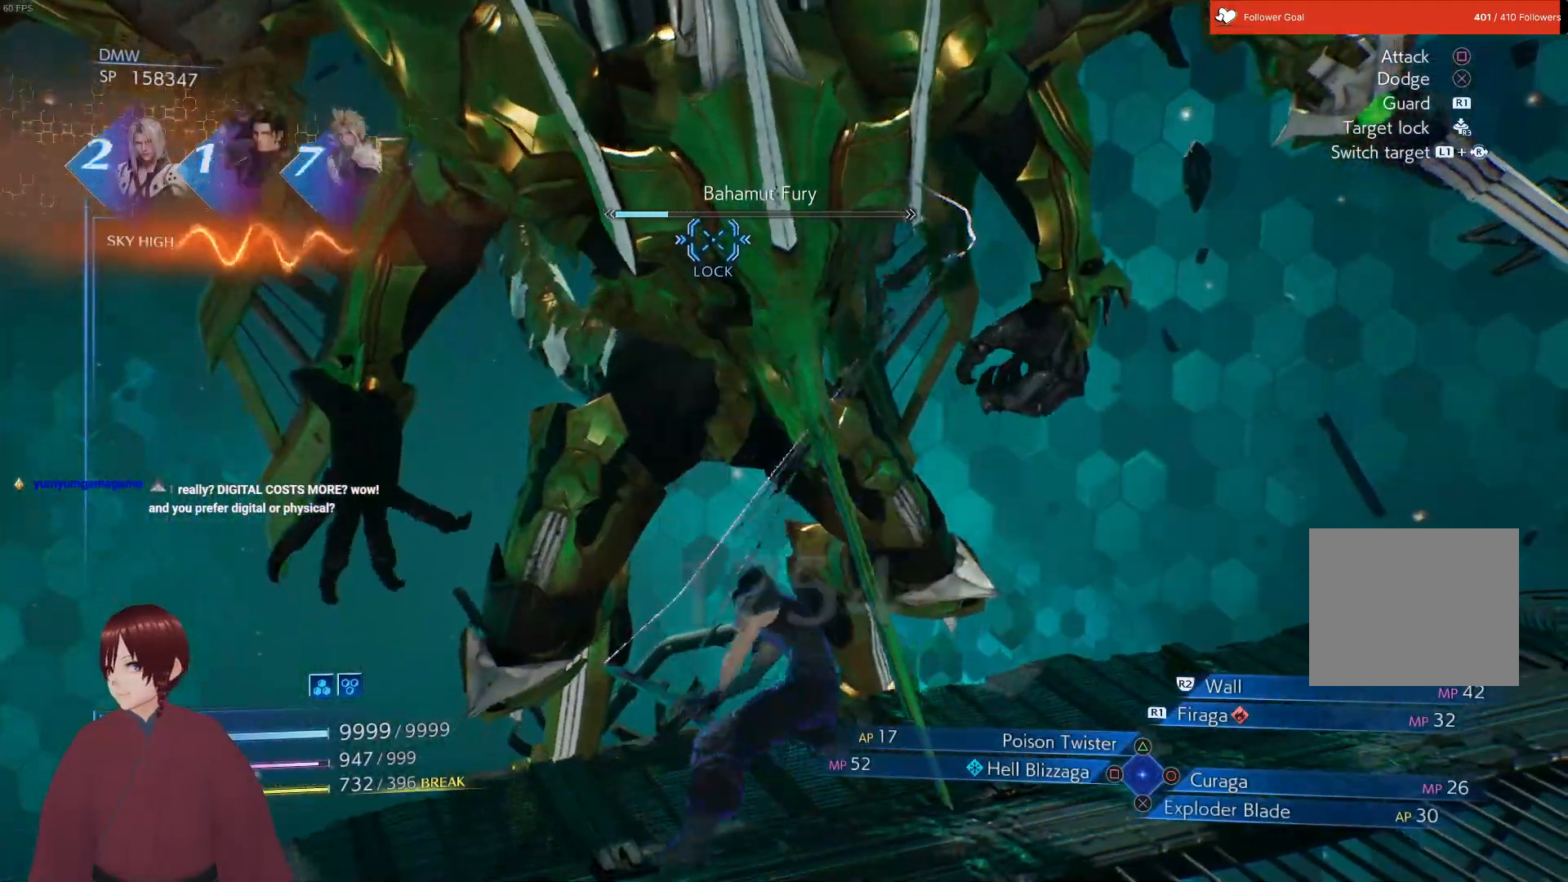
{"buttons": ["L1"], "left_stick": "up", "right_stick": "center", "events": [[67, "CROSS", "down"], [183, "CROSS", "up"], [300, "CROSS", "down"], [417, "CROSS", "up"]]}
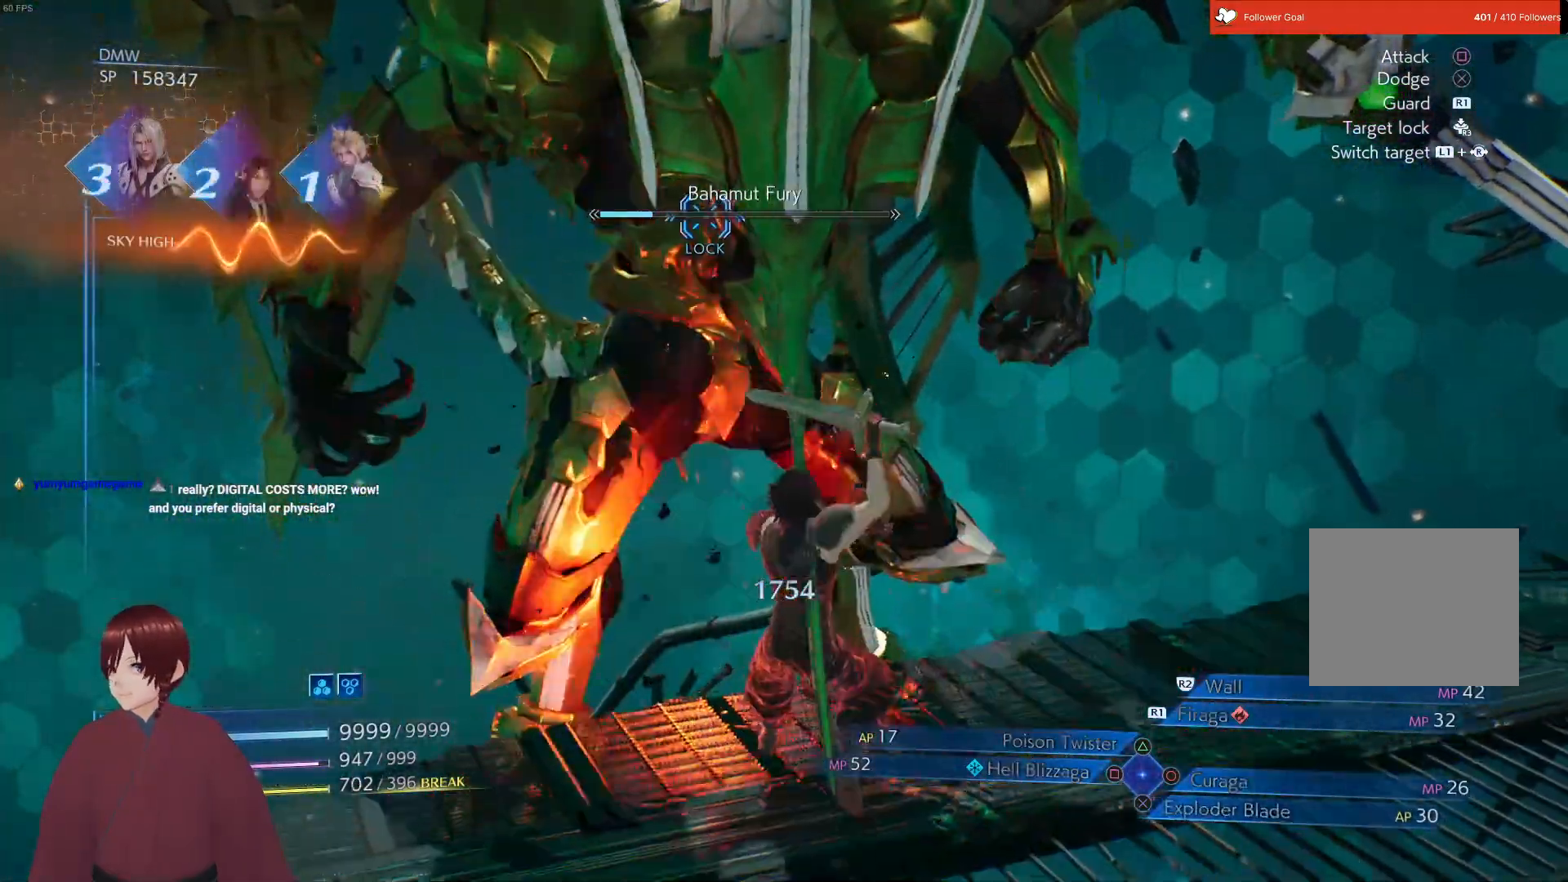
{"buttons": ["CROSS", "L1"], "left_stick": "up", "right_stick": "center", "events": [[33, "CROSS", "down"], [133, "CROSS", "up"], [250, "CROSS", "down"], [350, "CROSS", "up"], [483, "CROSS", "down"]]}
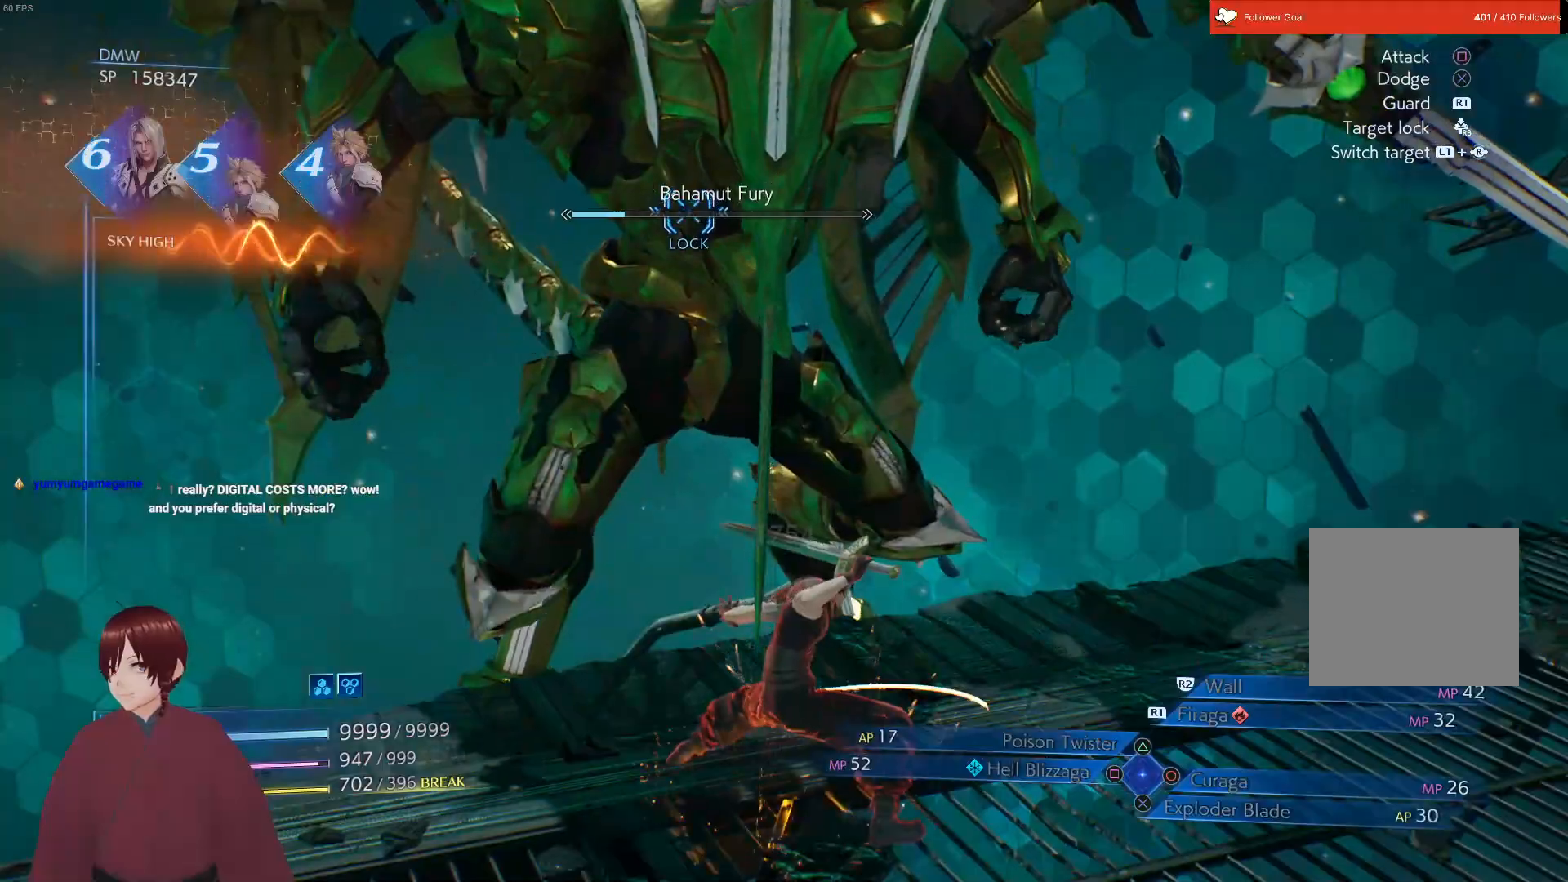
{"buttons": ["CROSS", "L1"], "left_stick": "up", "right_stick": "center", "events": [[83, "CROSS", "up"], [200, "CROSS", "down"], [317, "CROSS", "up"], [417, "CROSS", "down"]]}
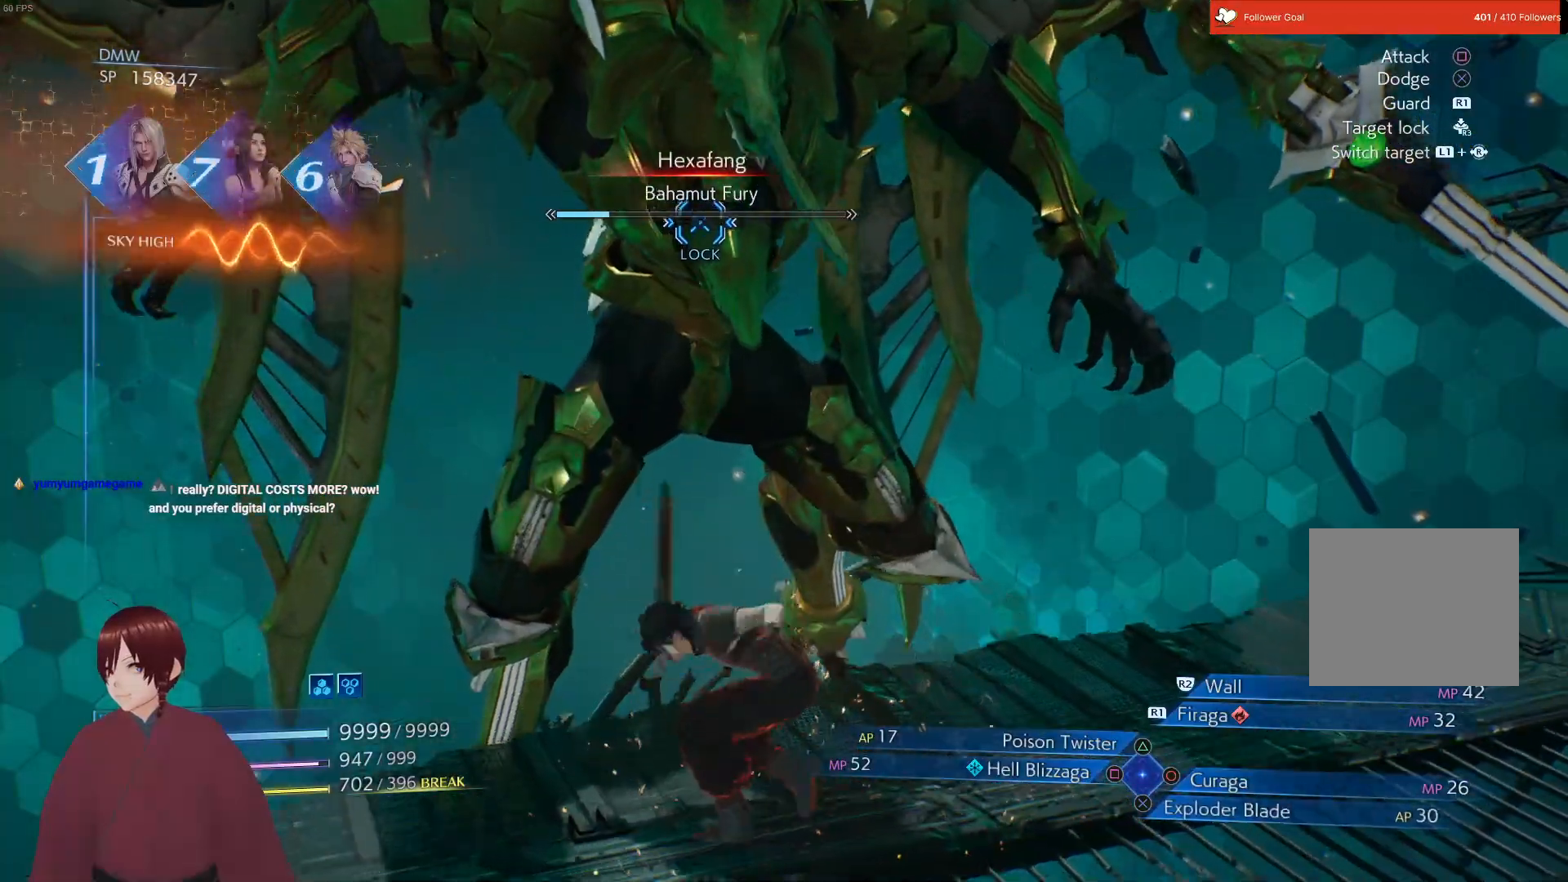
{"buttons": [], "left_stick": "down-right", "right_stick": "center", "events": [[50, "CROSS", "up"], [183, "CROSS", "down"], [317, "CROSS", "up"], [333, "left_stick", "up-right"], [400, "L1", "up"], [467, "left_stick", "down-right"]]}
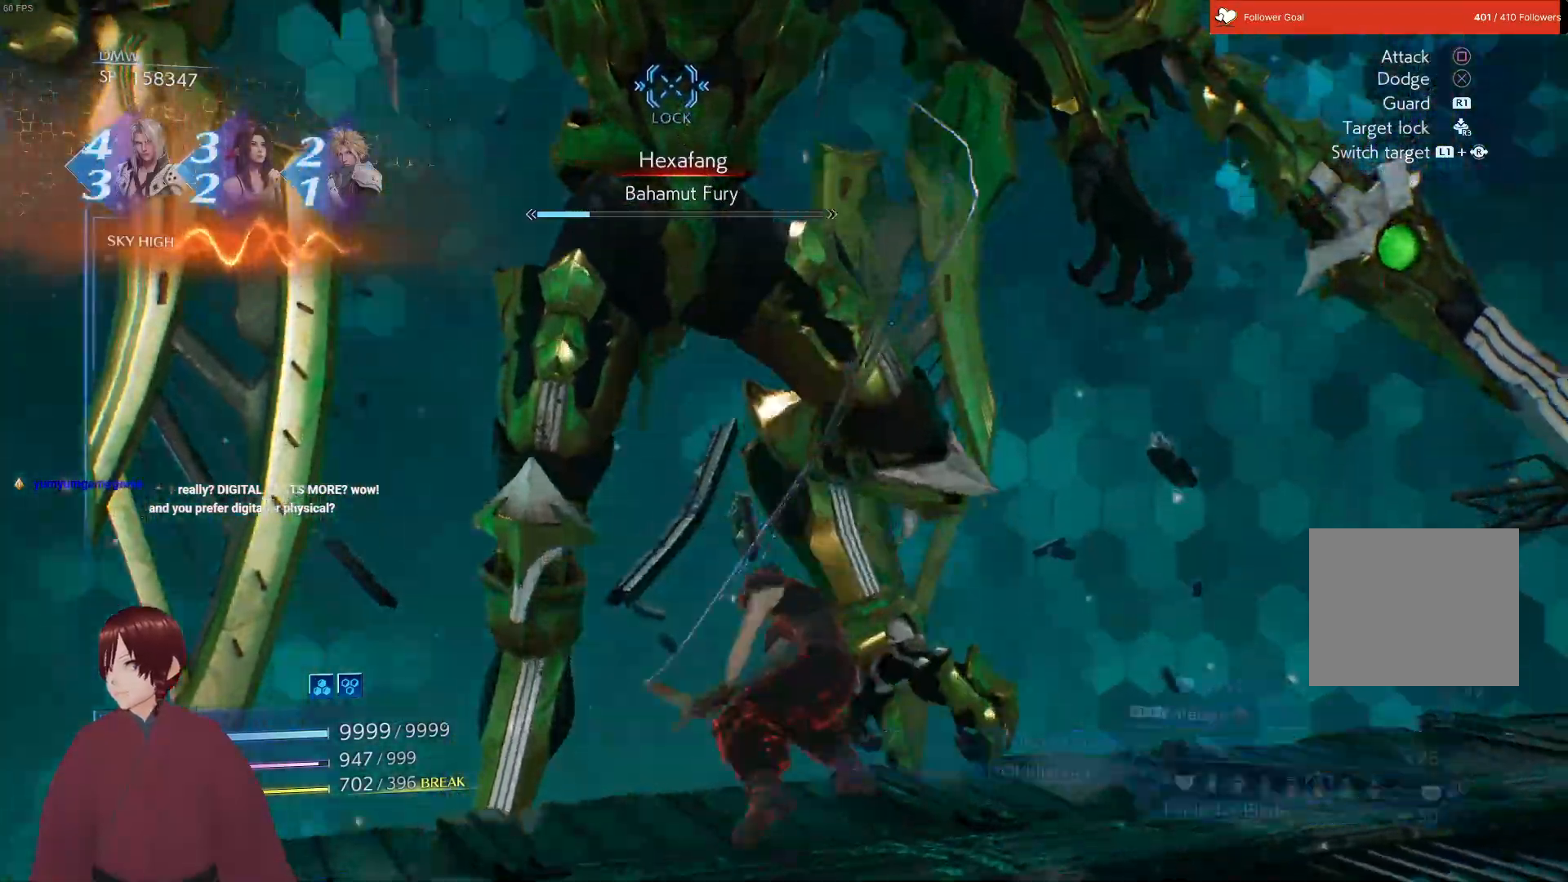
{"buttons": [], "left_stick": "down-left", "right_stick": "down-left", "events": [[183, "left_stick", "down"], [317, "left_stick", "down-left"], [450, "right_stick", "down-left"]]}
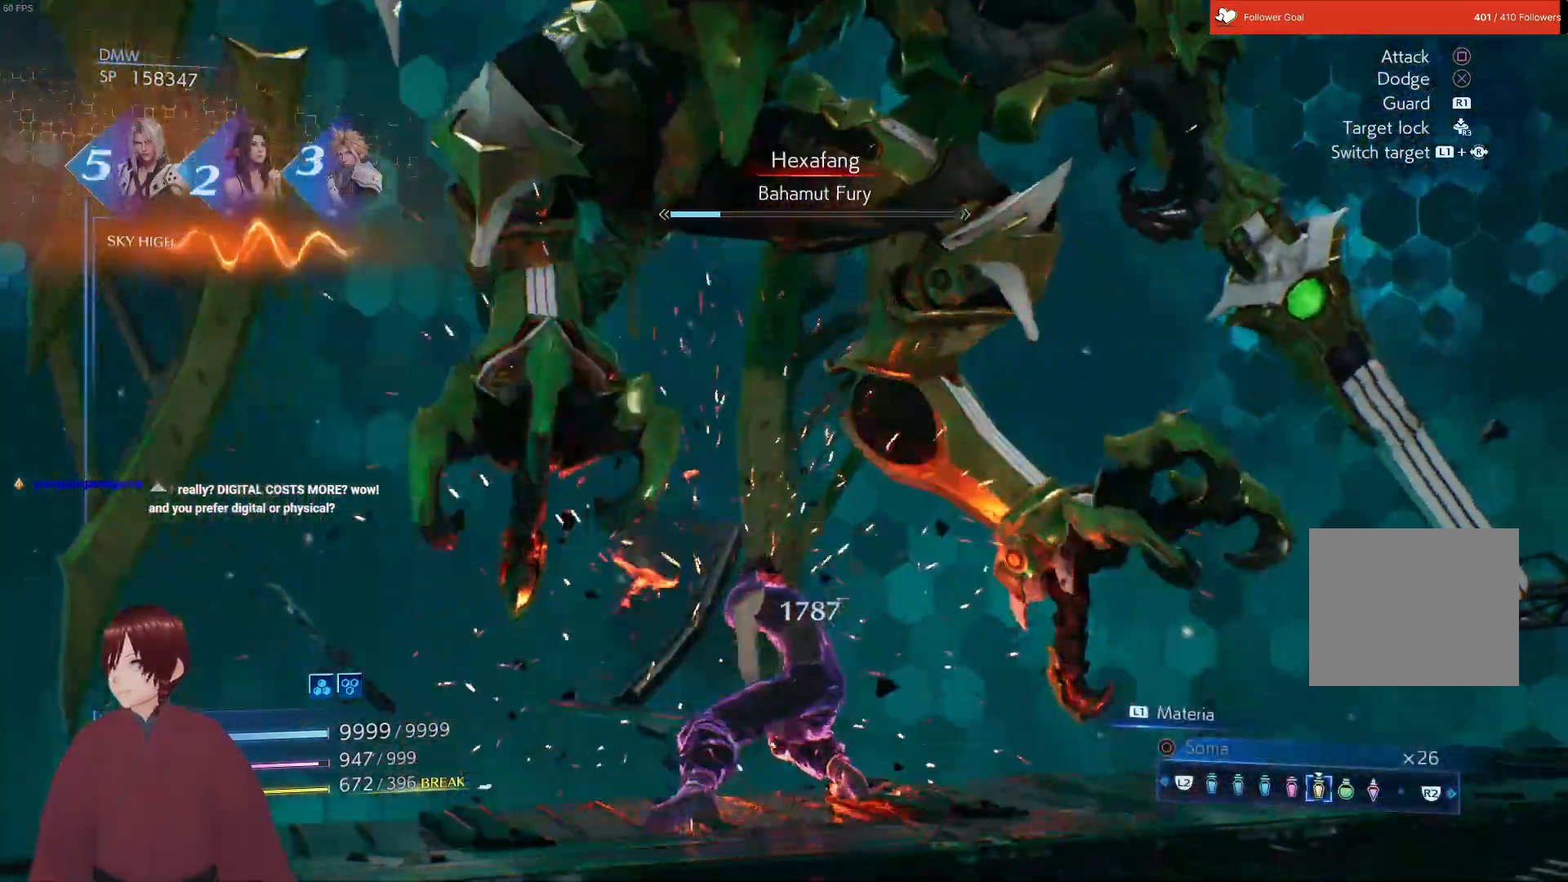
{"buttons": [], "left_stick": "down-left", "right_stick": "center", "events": [[200, "right_stick", "center"]]}
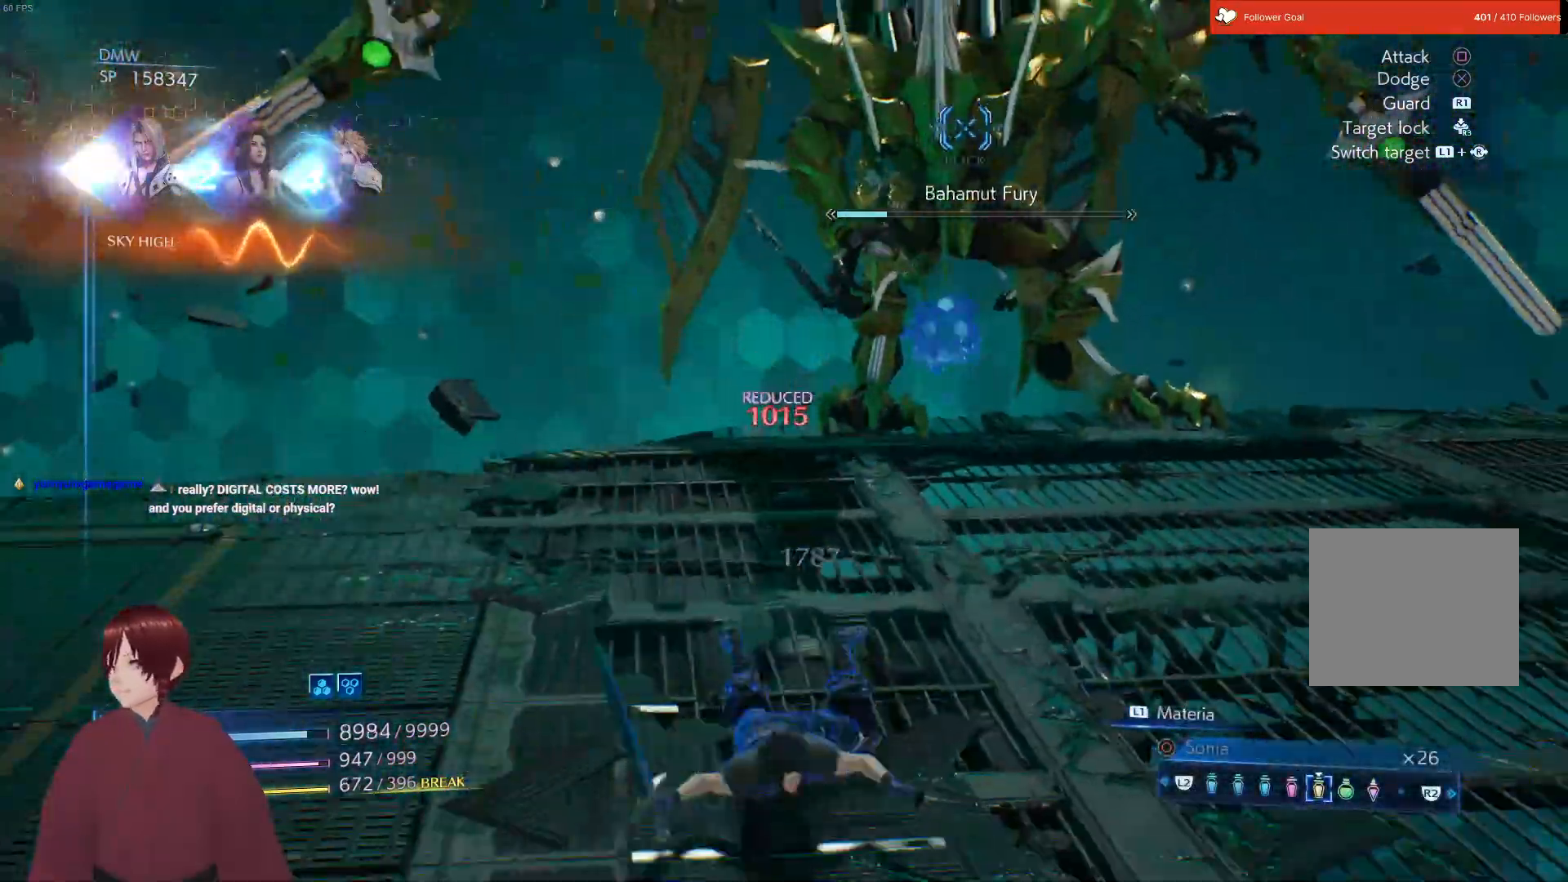
{"buttons": [], "left_stick": "down-left", "right_stick": "center", "events": [[367, "CROSS", "down"], [433, "CROSS", "up"]]}
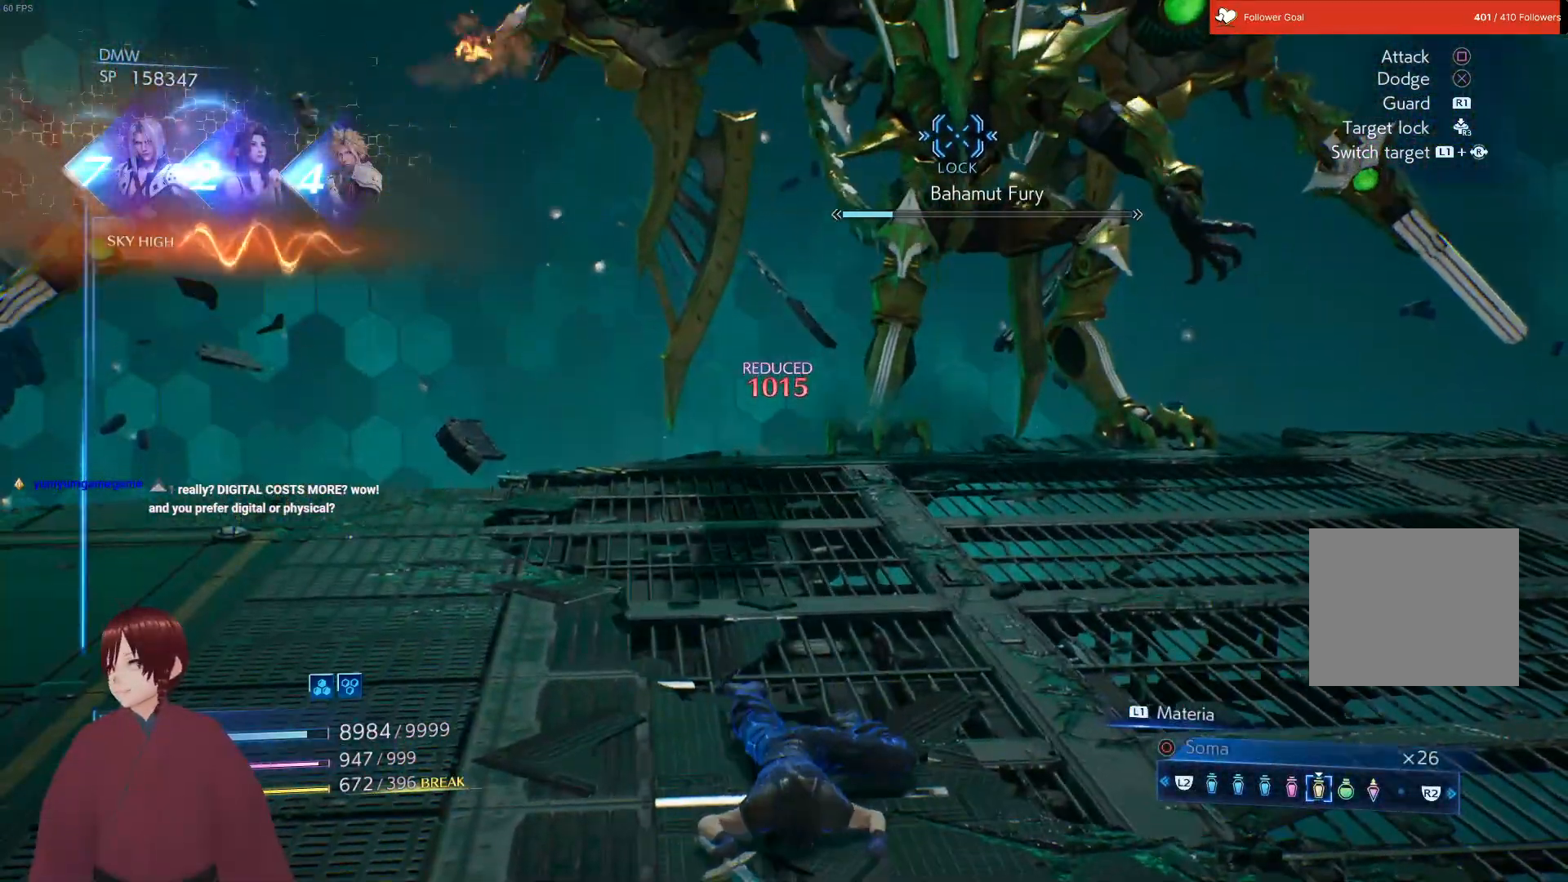
{"buttons": [], "left_stick": "right", "right_stick": "center", "events": [[33, "CROSS", "down"], [133, "CROSS", "up"], [283, "CROSS", "down"], [400, "left_stick", "down-right"], [433, "CROSS", "up"], [500, "left_stick", "right"]]}
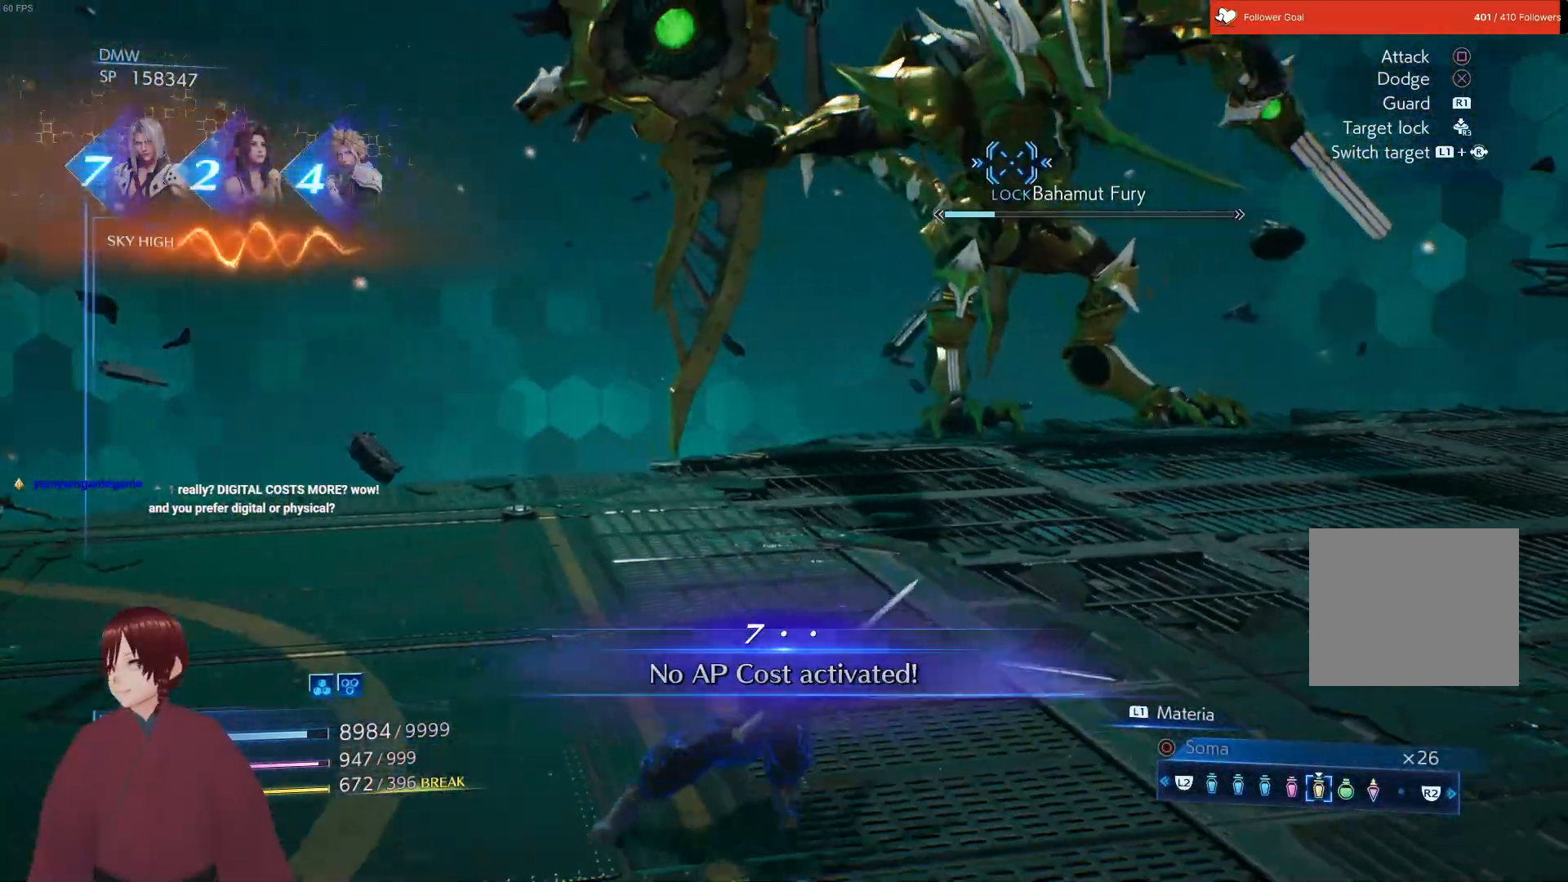
{"buttons": [], "left_stick": "right", "right_stick": "center", "events": []}
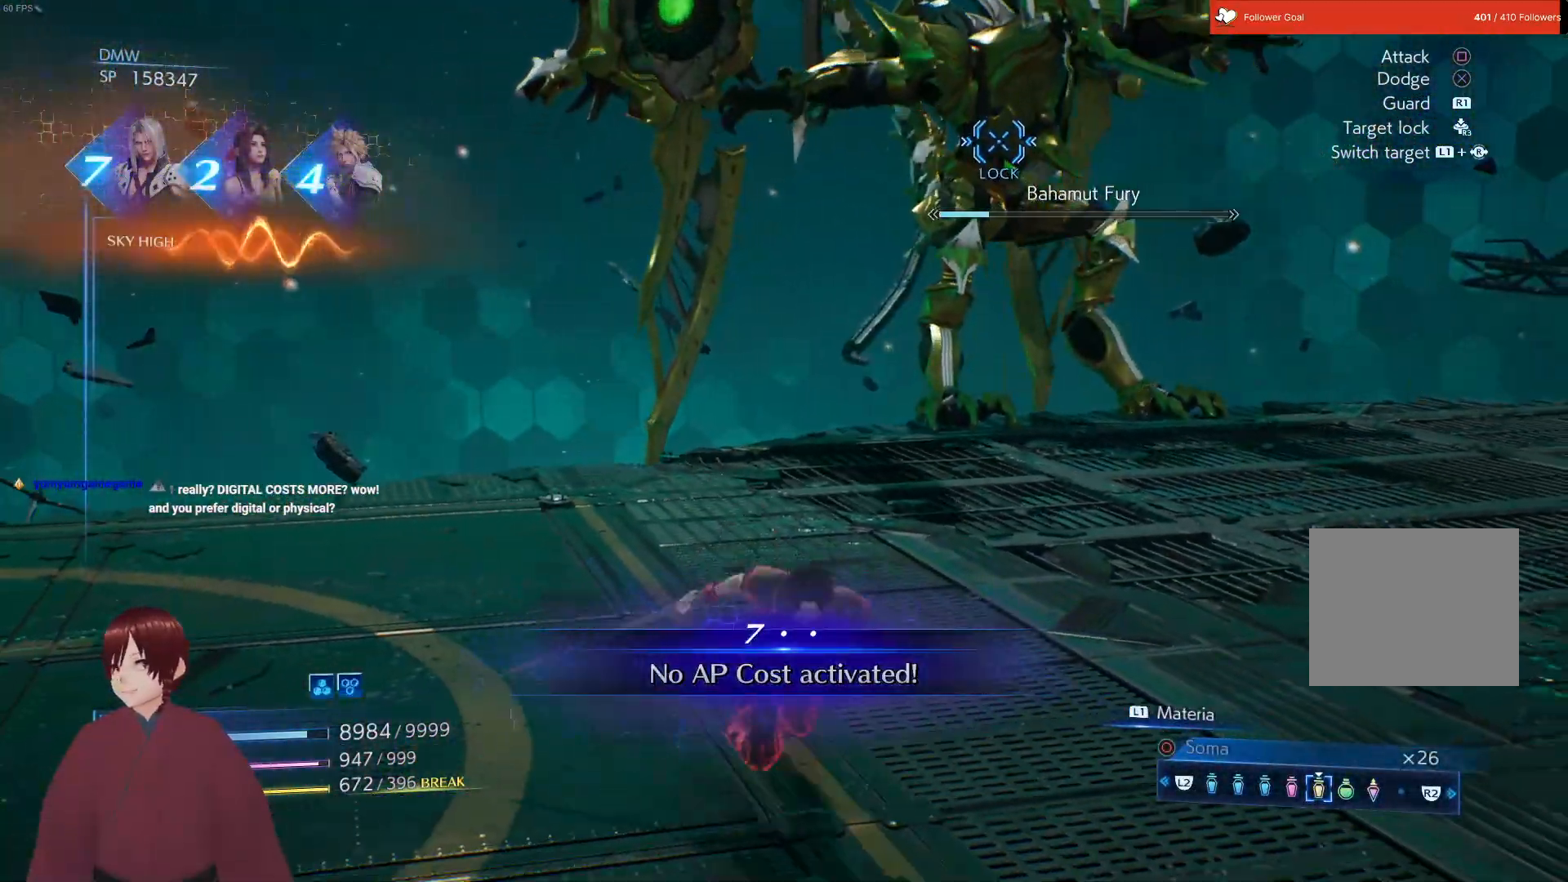
{"buttons": [], "left_stick": "right", "right_stick": "center", "events": []}
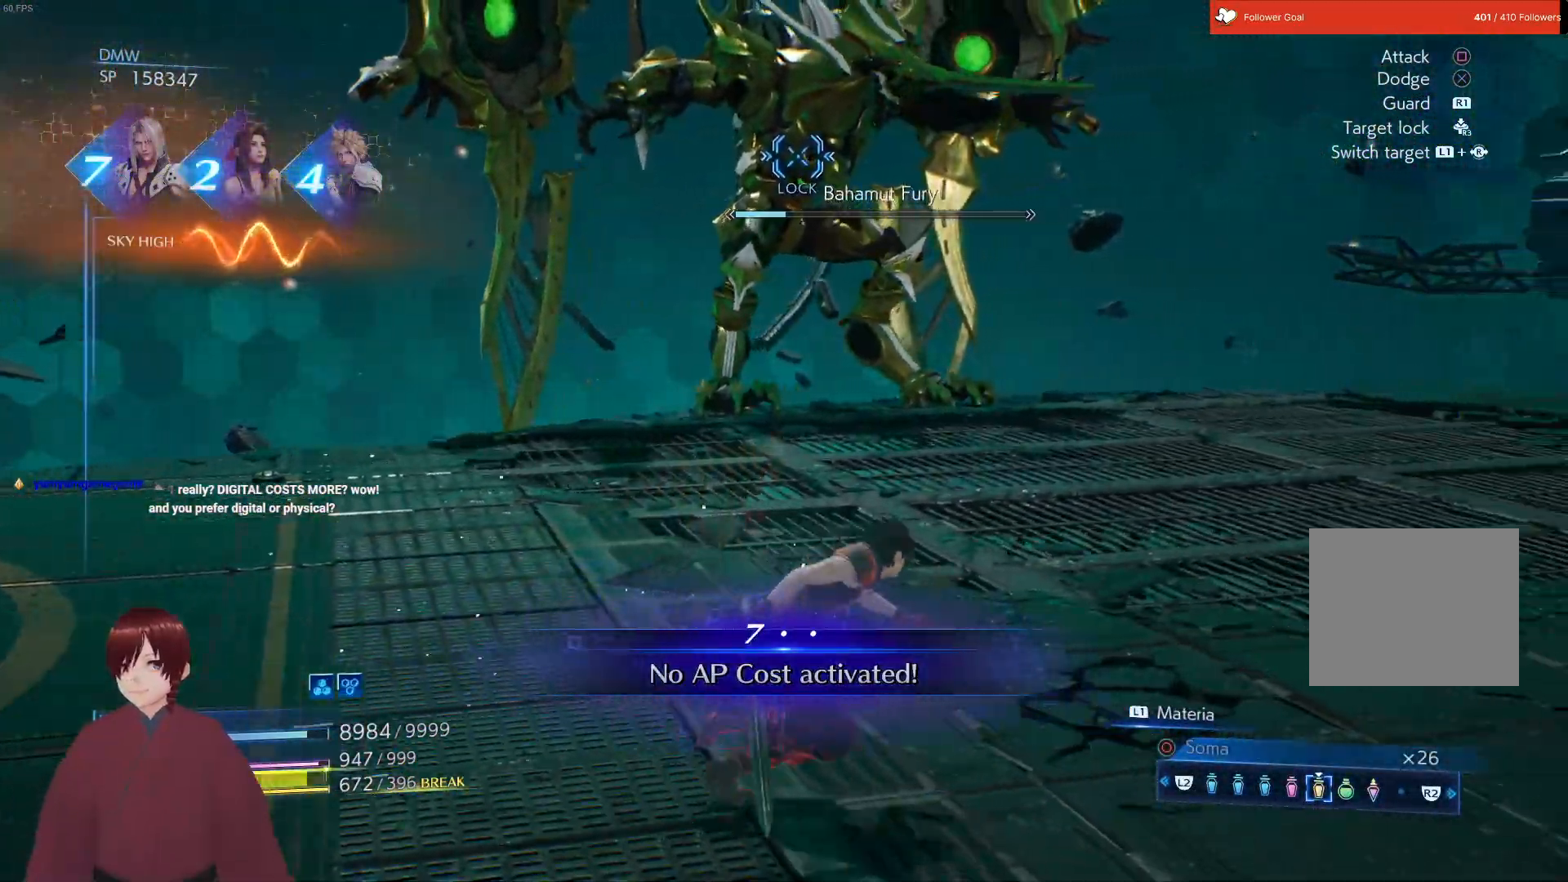
{"buttons": [], "left_stick": "right", "right_stick": "center", "events": []}
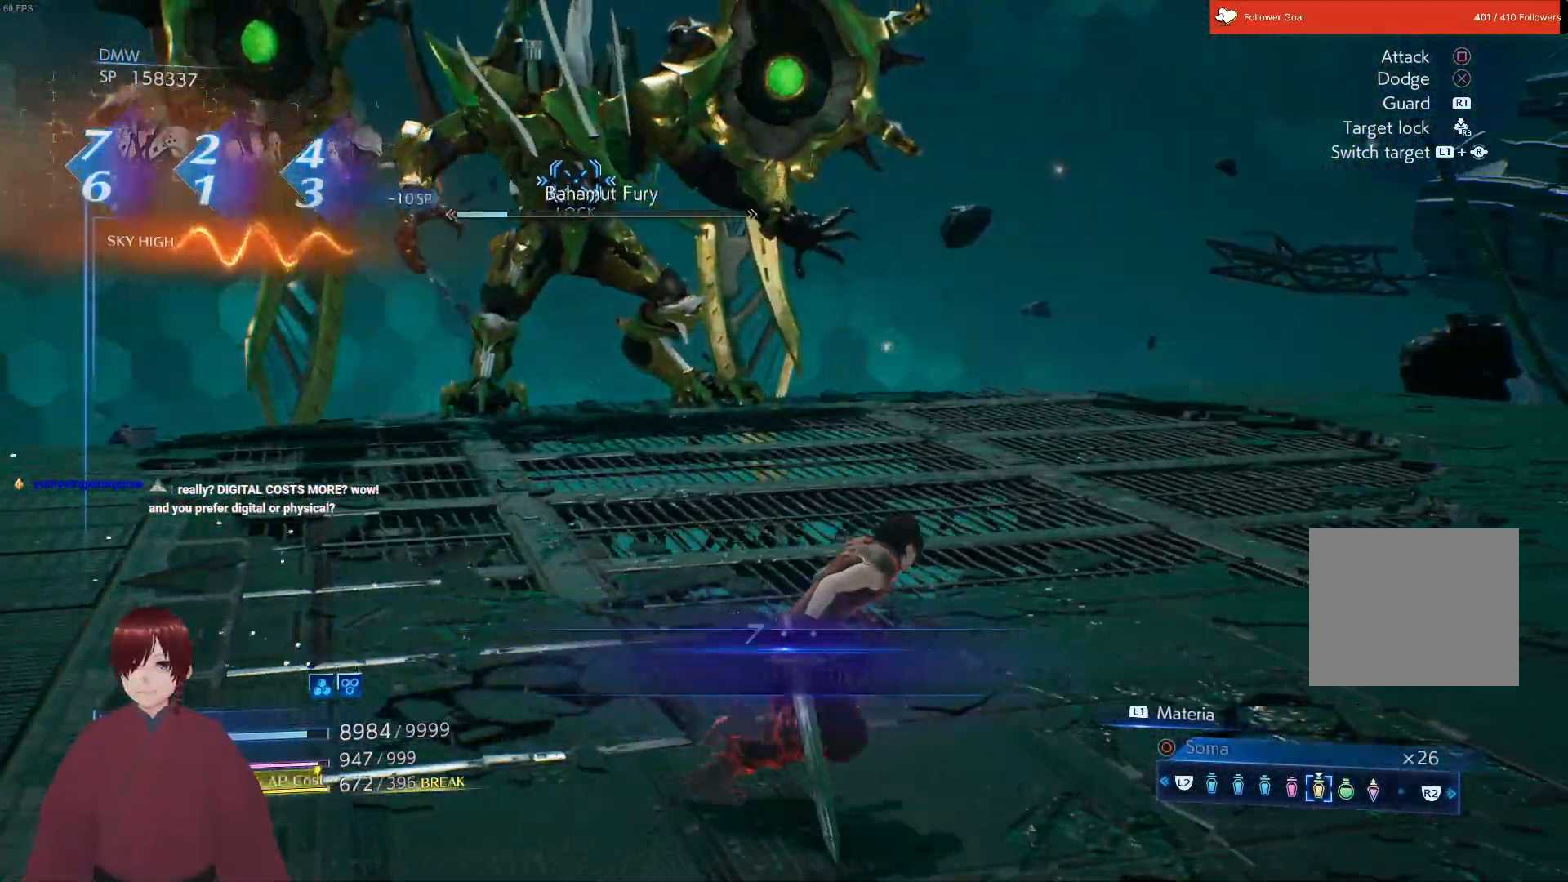
{"buttons": [], "left_stick": "up-right", "right_stick": "center", "events": [[117, "left_stick", "up-right"]]}
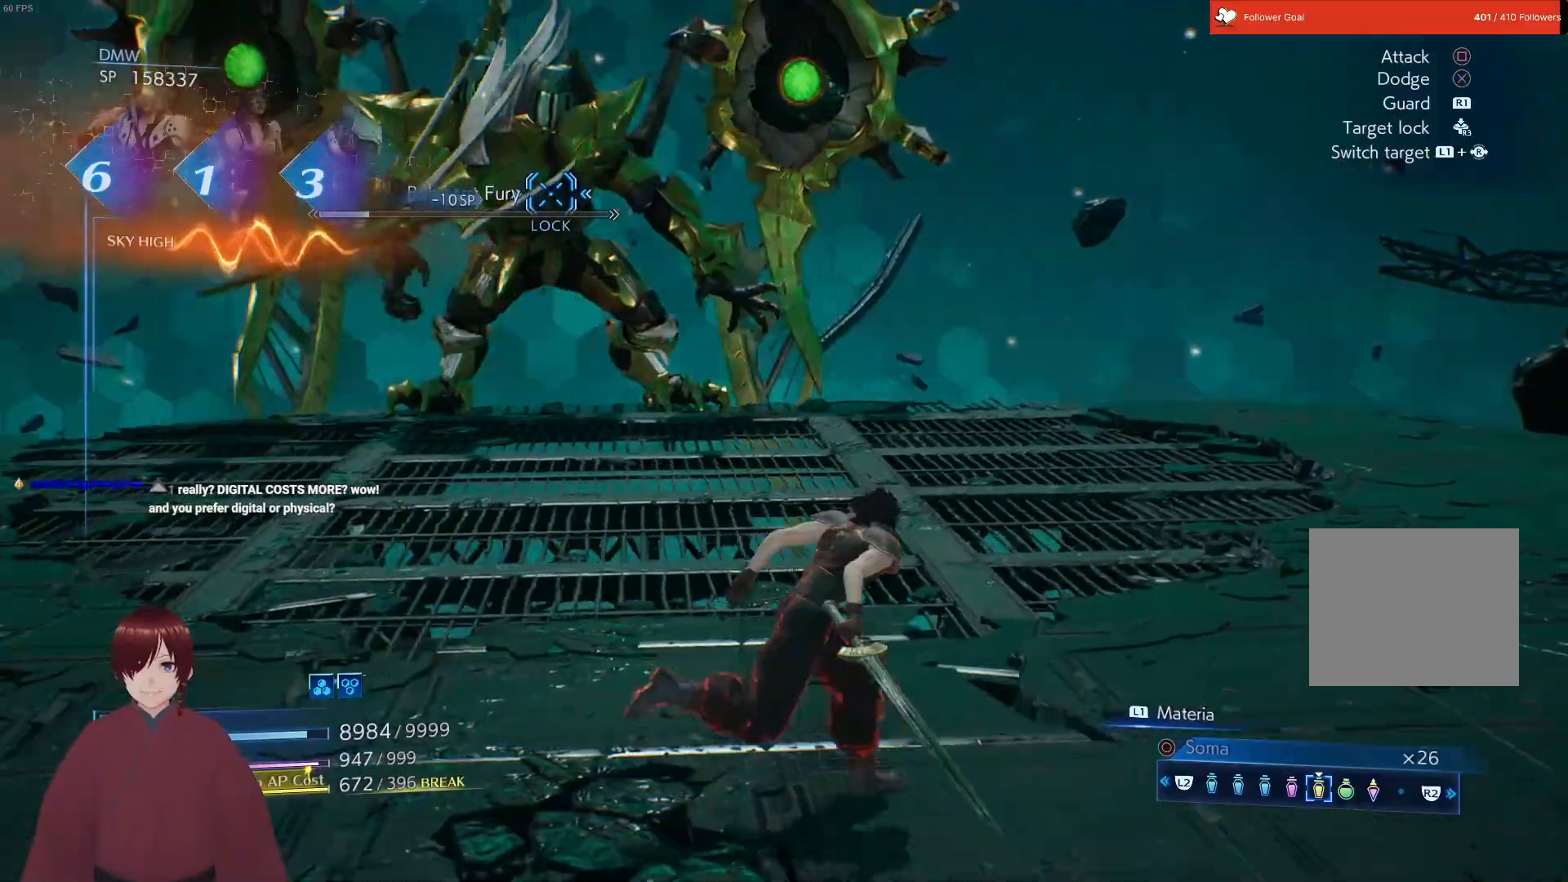
{"buttons": [], "left_stick": "up-right", "right_stick": "center", "events": []}
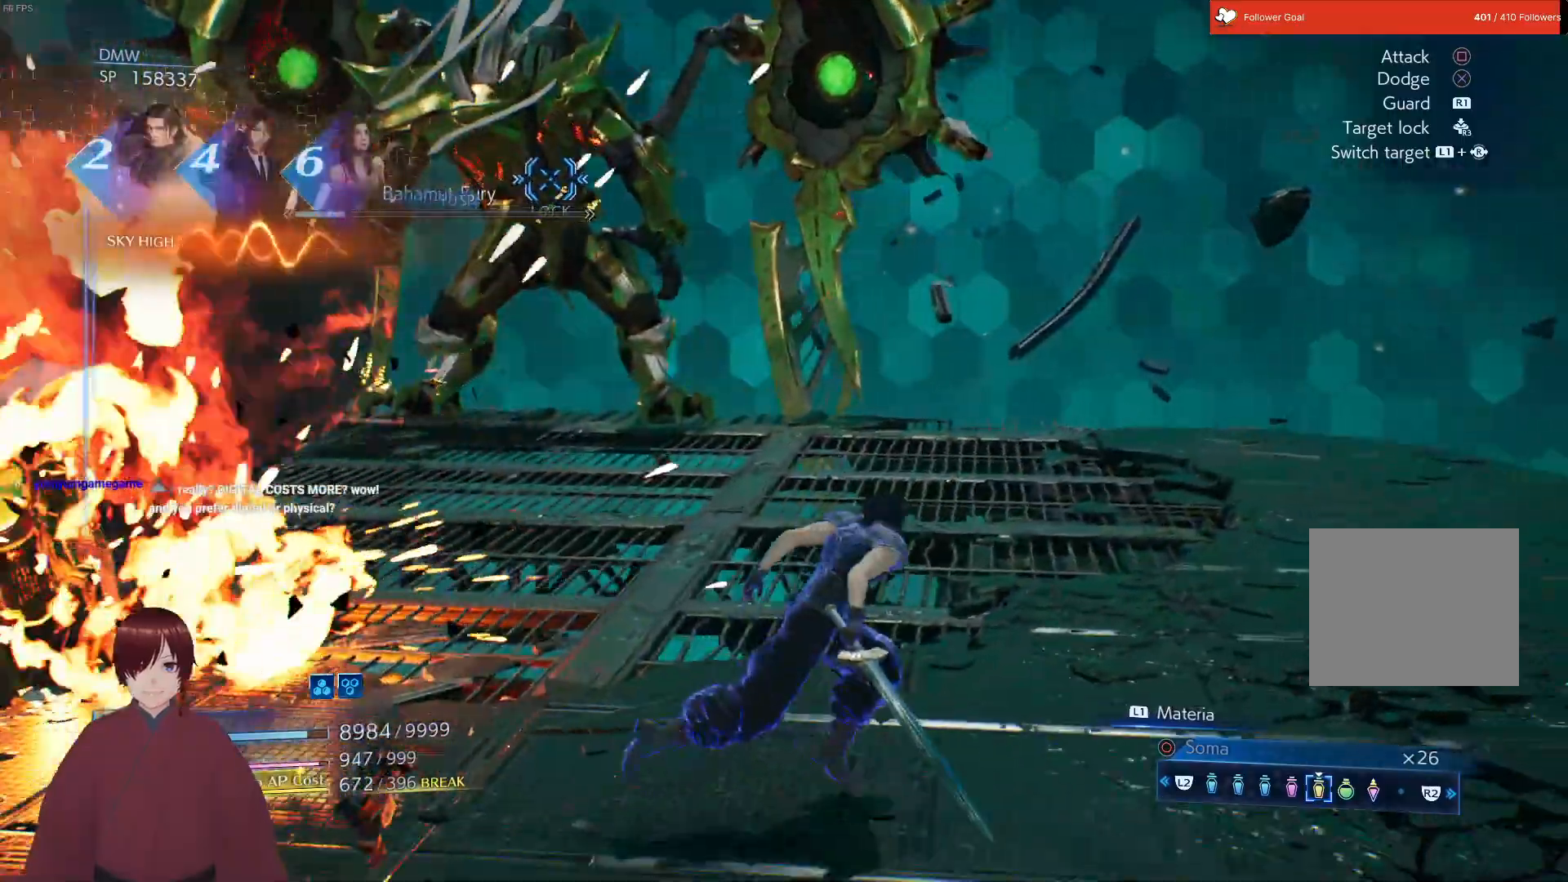
{"buttons": [], "left_stick": "up-right", "right_stick": "center", "events": []}
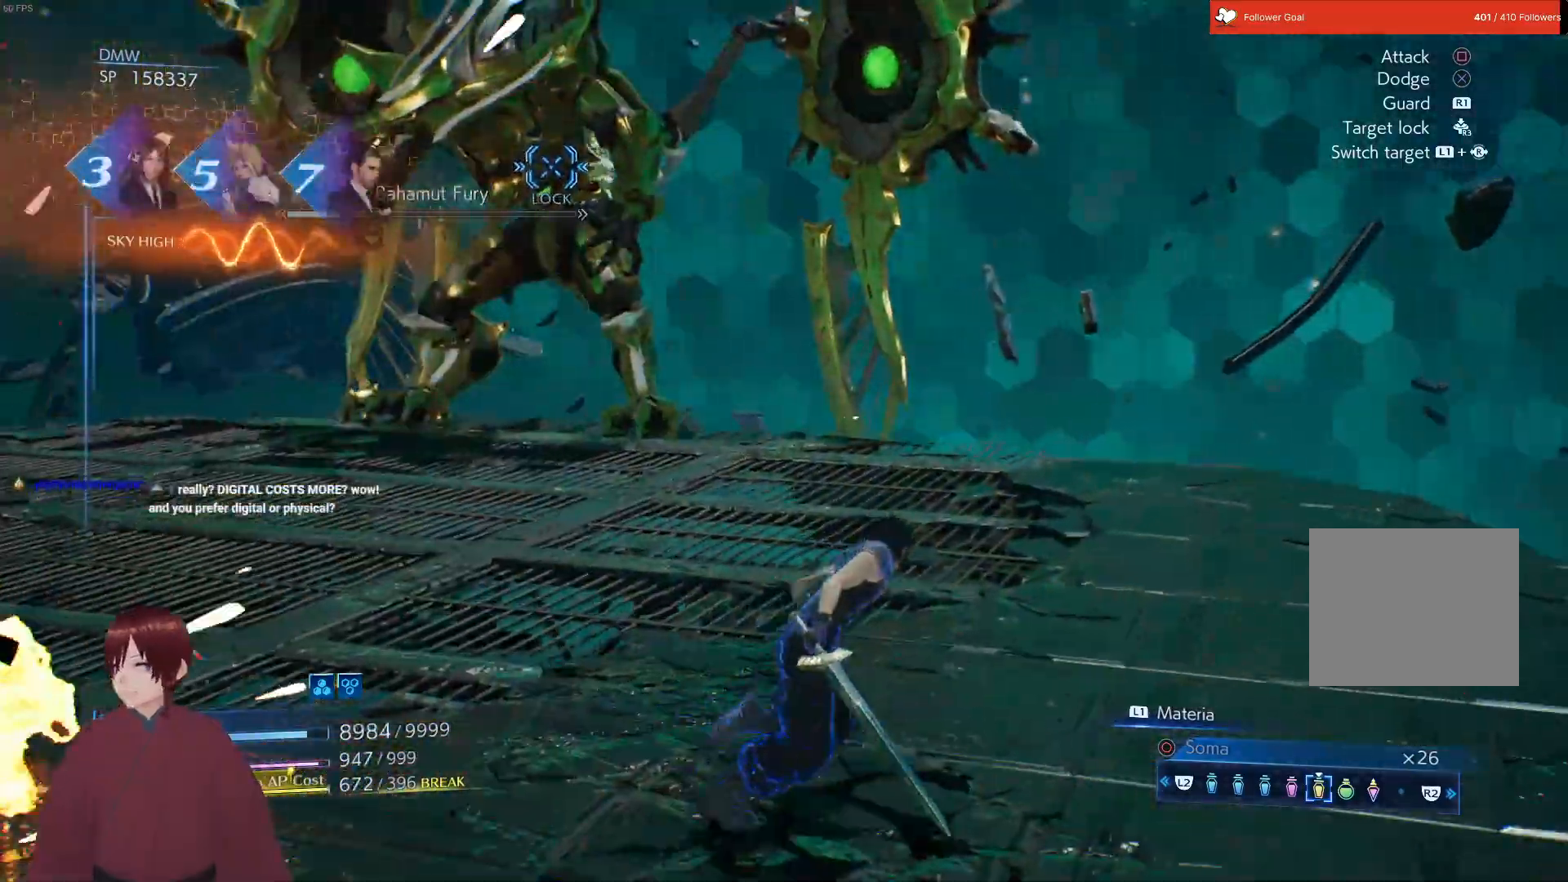
{"buttons": [], "left_stick": "up-right", "right_stick": "center", "events": []}
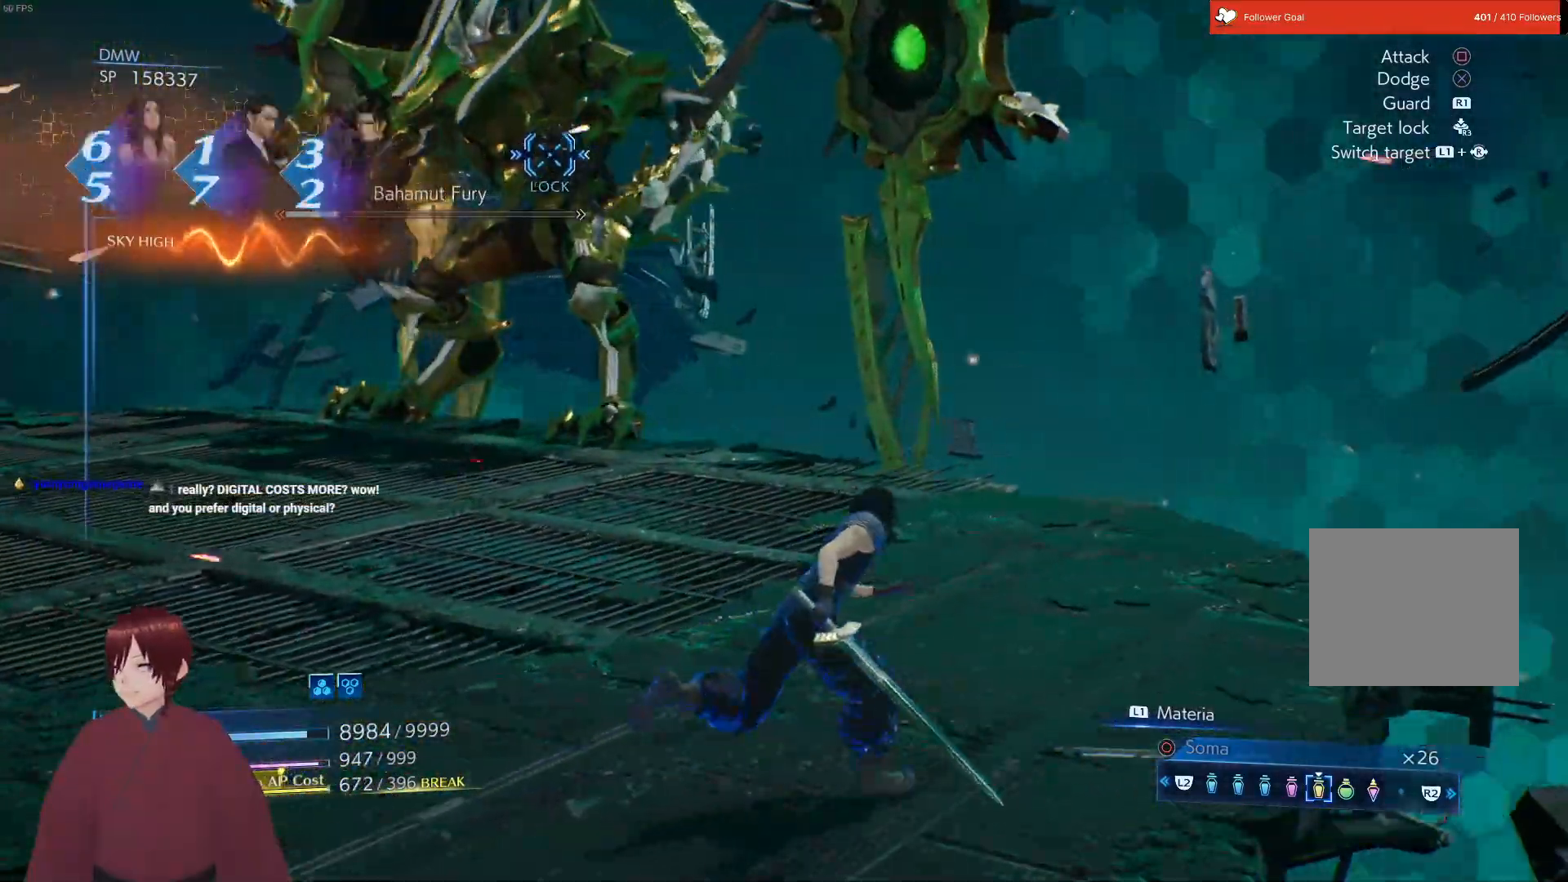
{"buttons": [], "left_stick": "up", "right_stick": "center", "events": [[50, "left_stick", "up"]]}
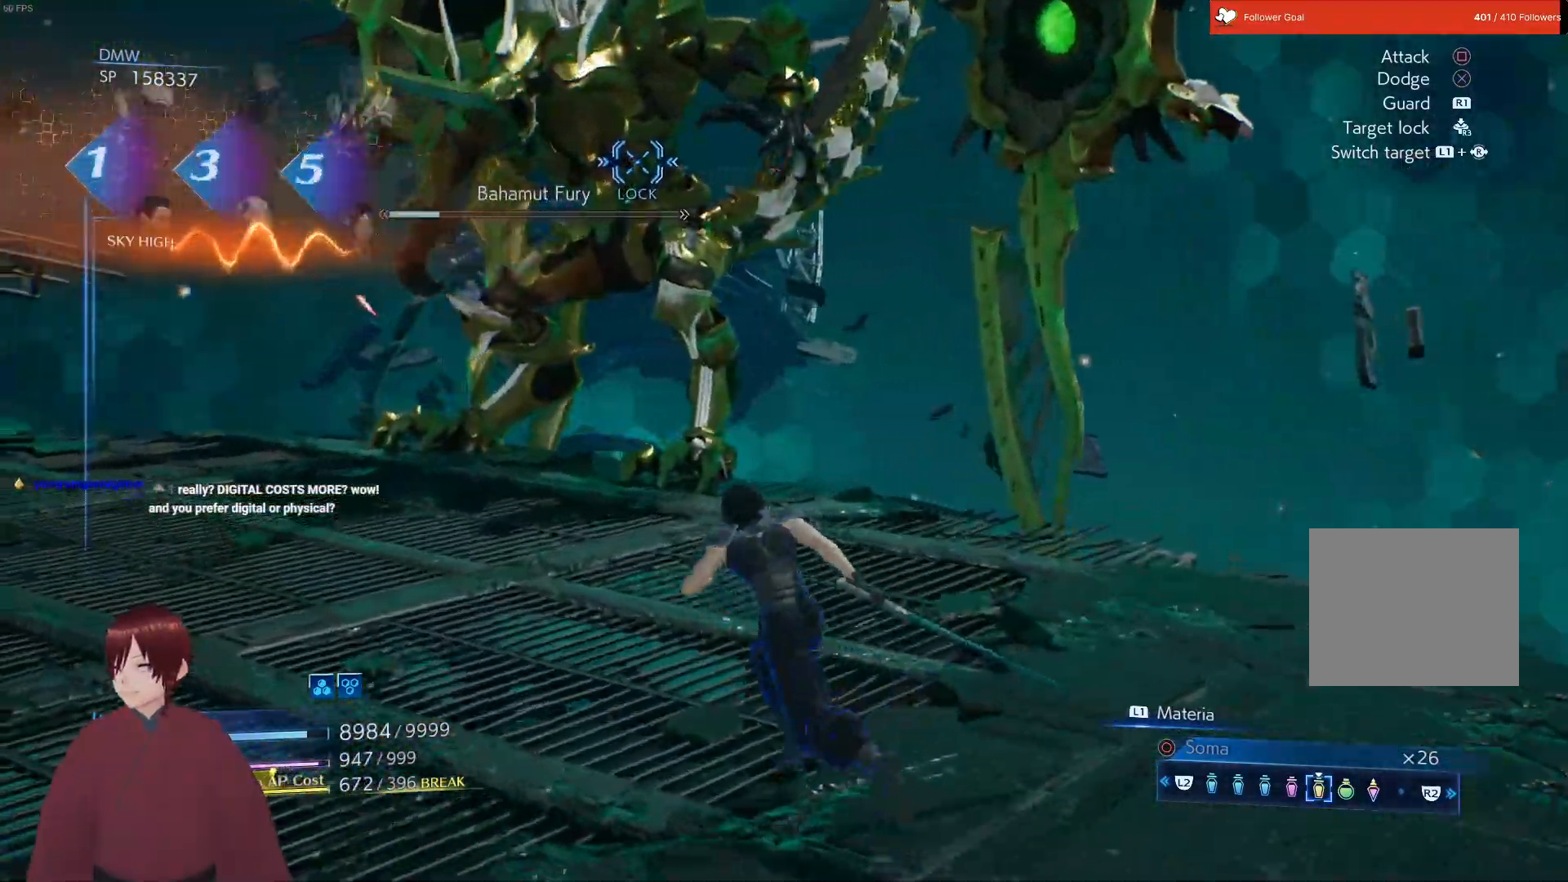
{"buttons": ["L1"], "left_stick": "up", "right_stick": "center", "events": [[333, "L1", "down"]]}
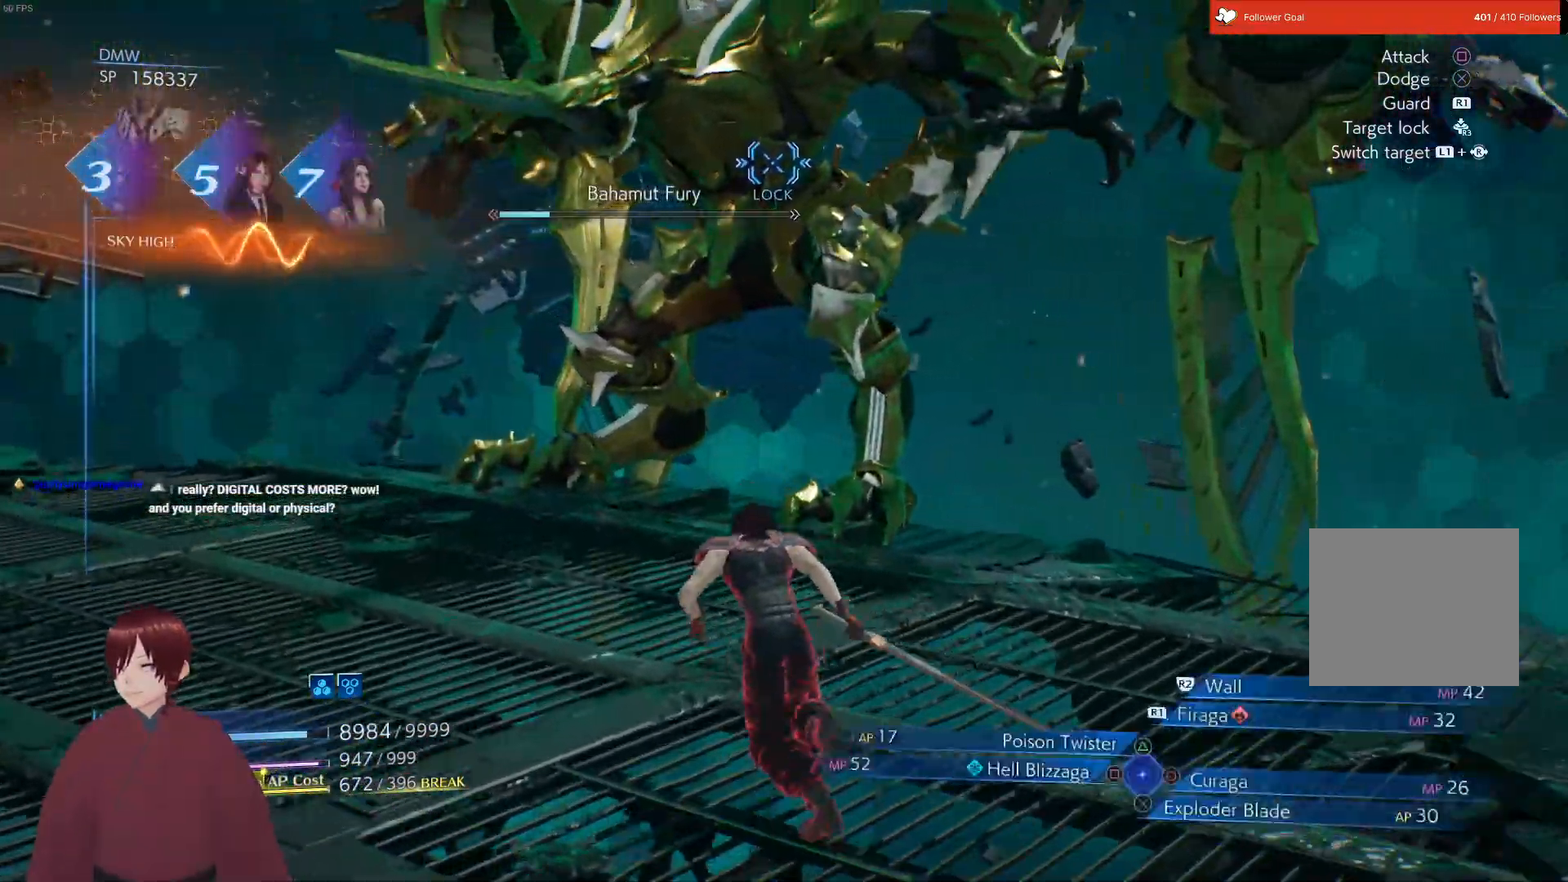
{"buttons": ["L1"], "left_stick": "up", "right_stick": "center", "events": [[350, "CROSS", "down"], [450, "CROSS", "up"]]}
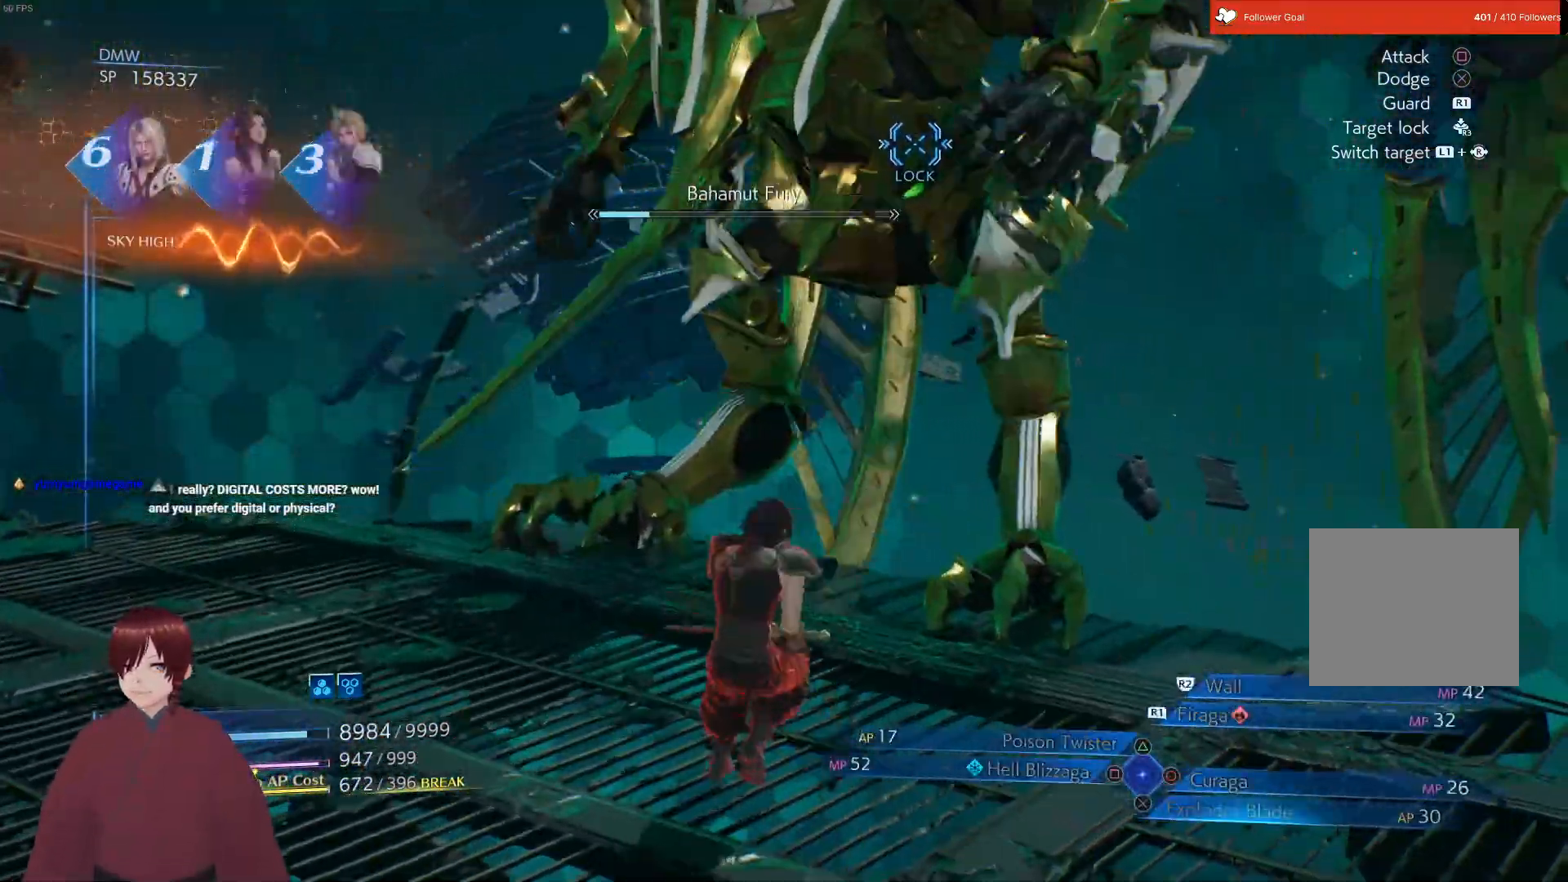
{"buttons": ["L1"], "left_stick": "up", "right_stick": "center", "events": [[50, "CROSS", "down"], [150, "CROSS", "up"], [283, "CROSS", "down"], [400, "CROSS", "up"]]}
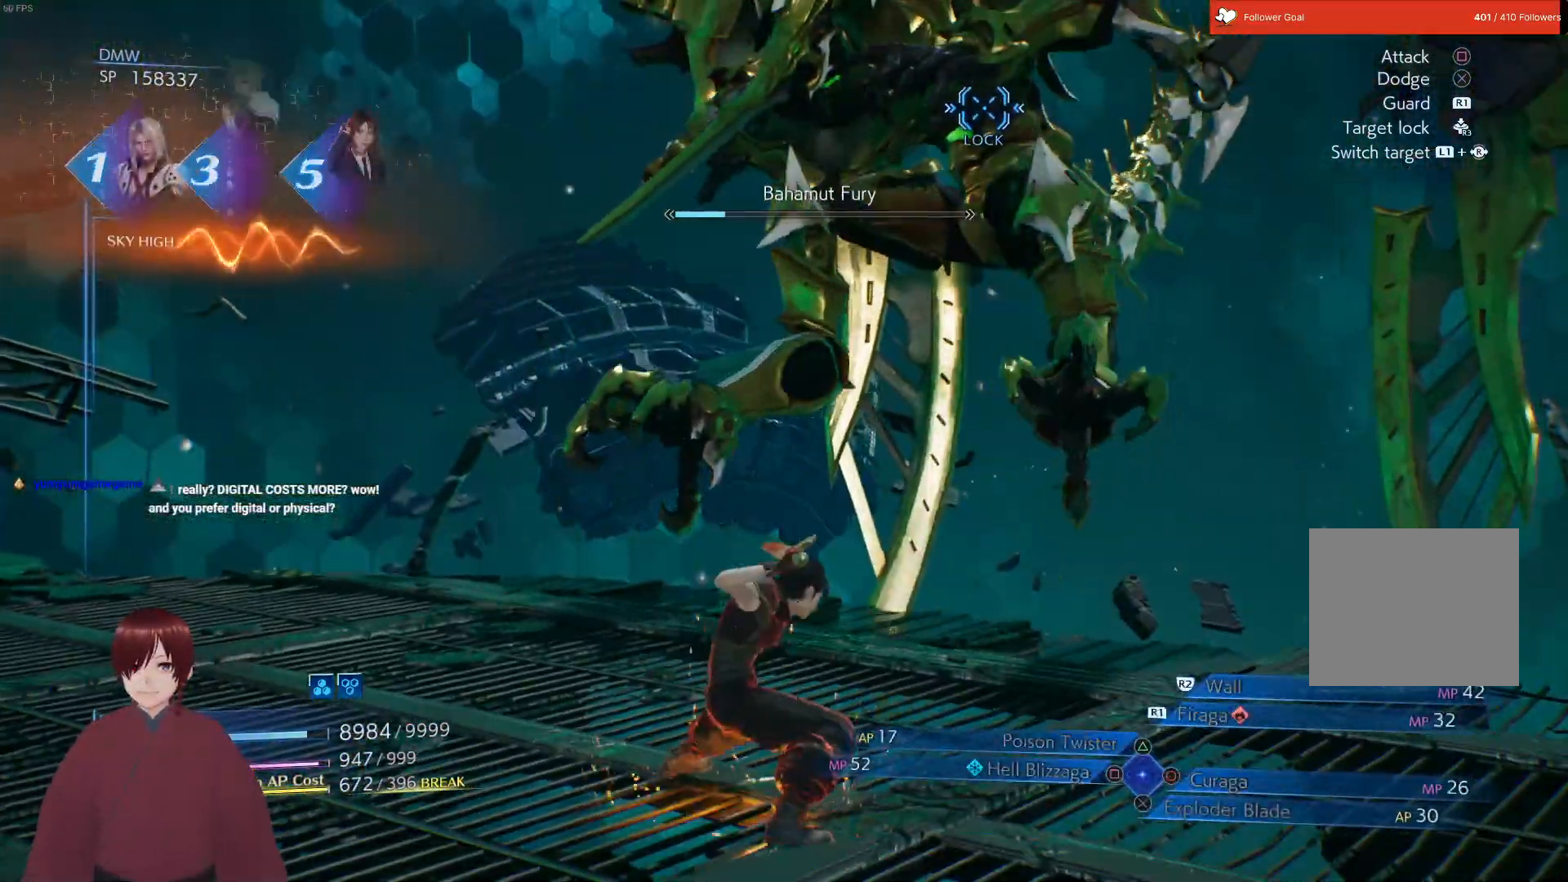
{"buttons": ["L1"], "left_stick": "up", "right_stick": "center", "events": [[200, "CROSS", "down"], [333, "CROSS", "up"]]}
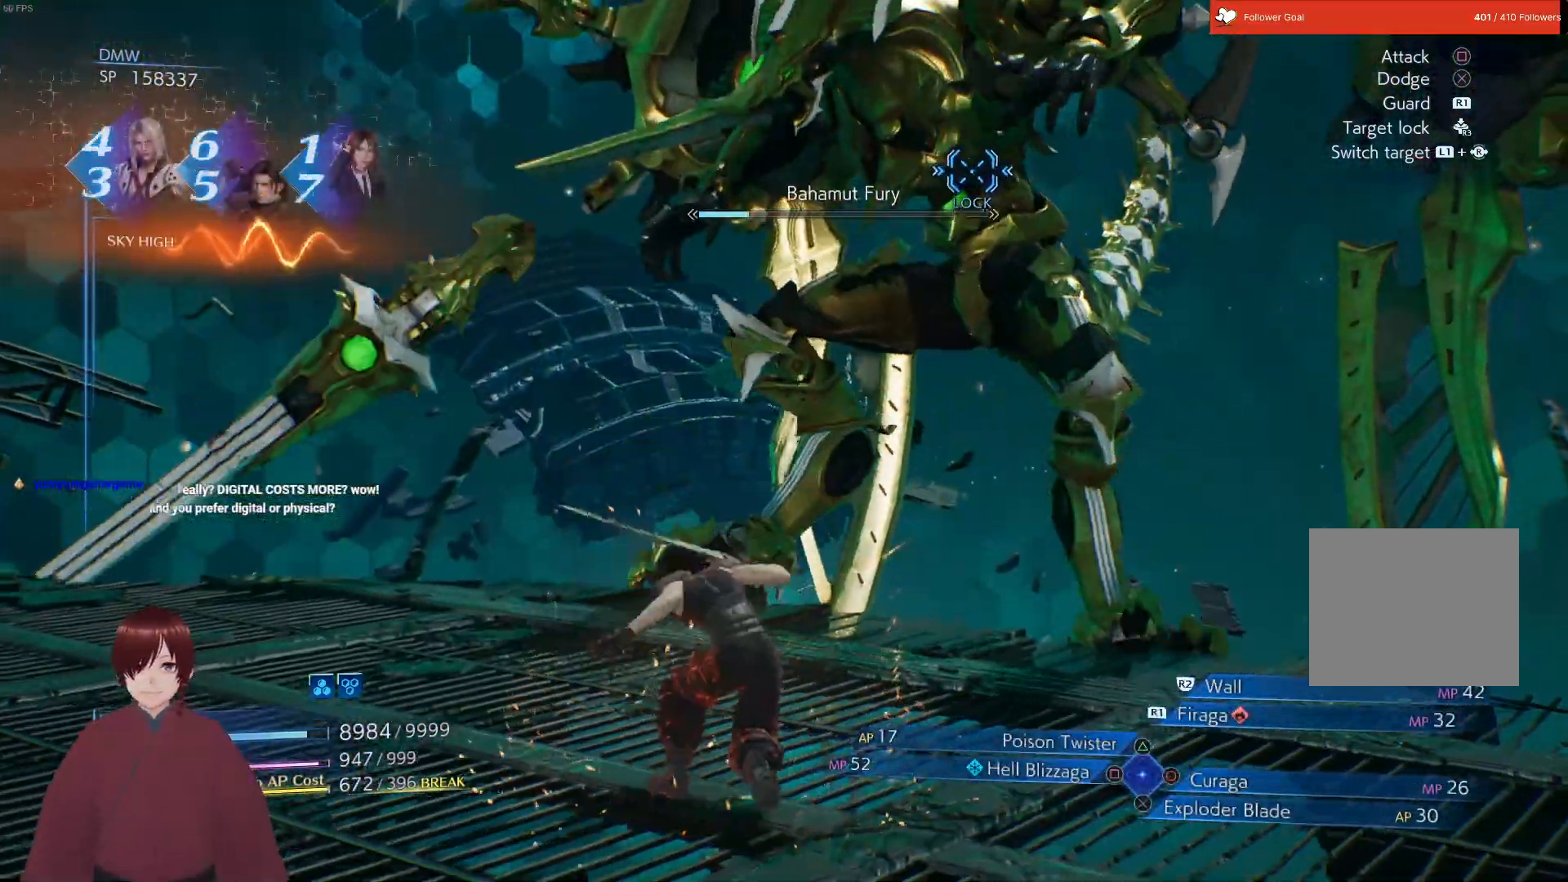
{"buttons": ["L1"], "left_stick": "up", "right_stick": "center", "events": [[233, "CROSS", "down"], [417, "CROSS", "up"]]}
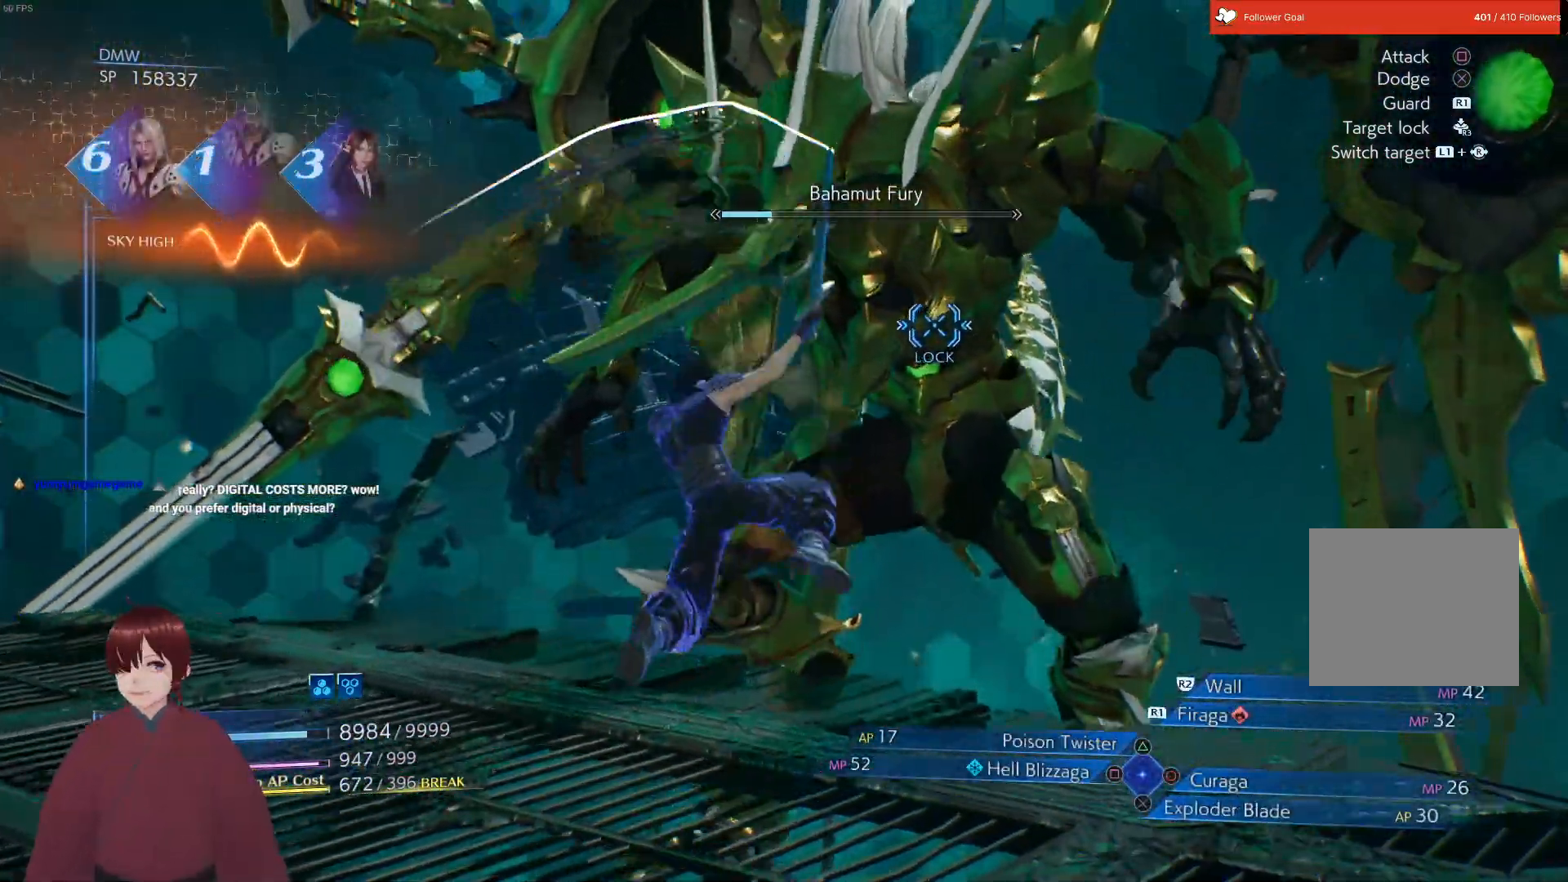
{"buttons": ["CROSS", "L1"], "left_stick": "up", "right_stick": "center", "events": [[167, "CROSS", "down"], [333, "CROSS", "up"], [433, "CROSS", "down"]]}
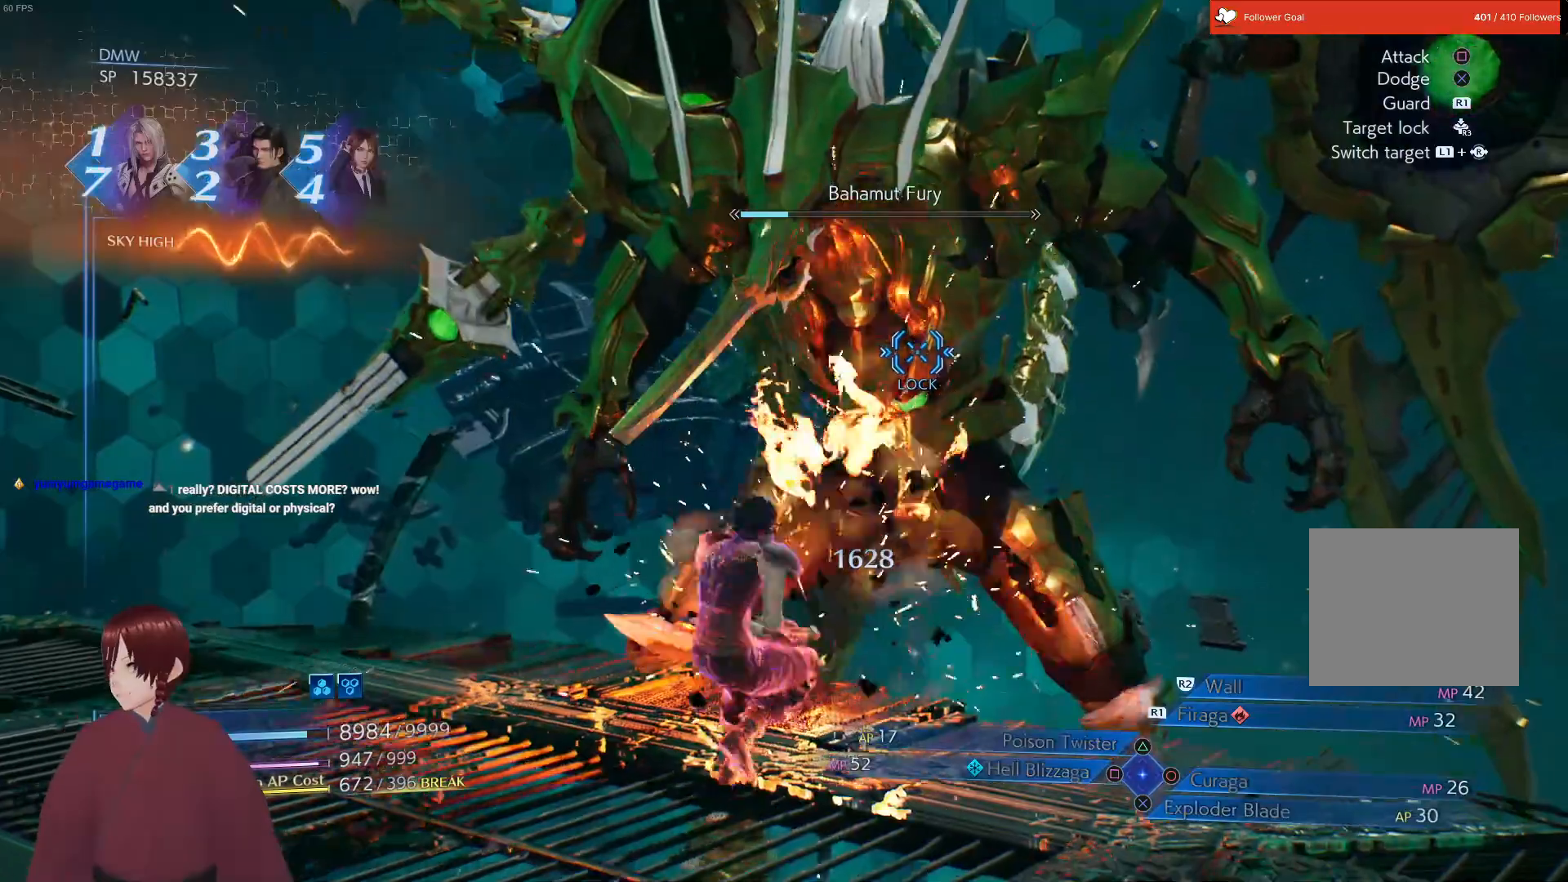
{"buttons": ["L1"], "left_stick": "up", "right_stick": "center", "events": [[50, "CROSS", "up"], [150, "CROSS", "down"], [267, "CROSS", "up"], [350, "CROSS", "down"], [467, "CROSS", "up"]]}
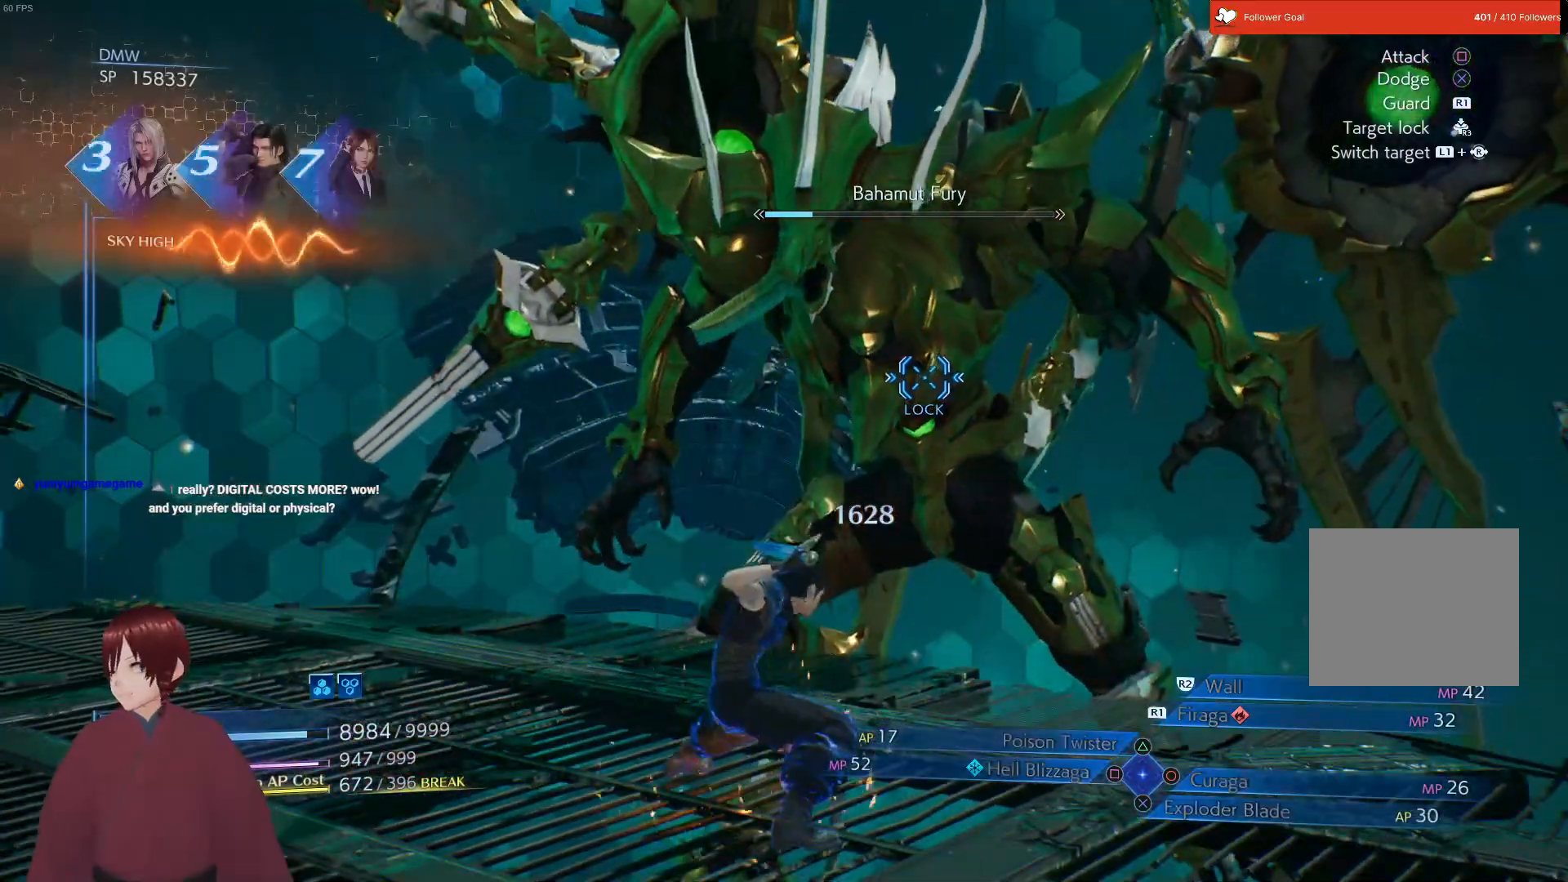
{"buttons": ["L1"], "left_stick": "up", "right_stick": "center", "events": [[67, "CROSS", "down"], [183, "CROSS", "up"], [300, "CROSS", "down"], [417, "CROSS", "up"]]}
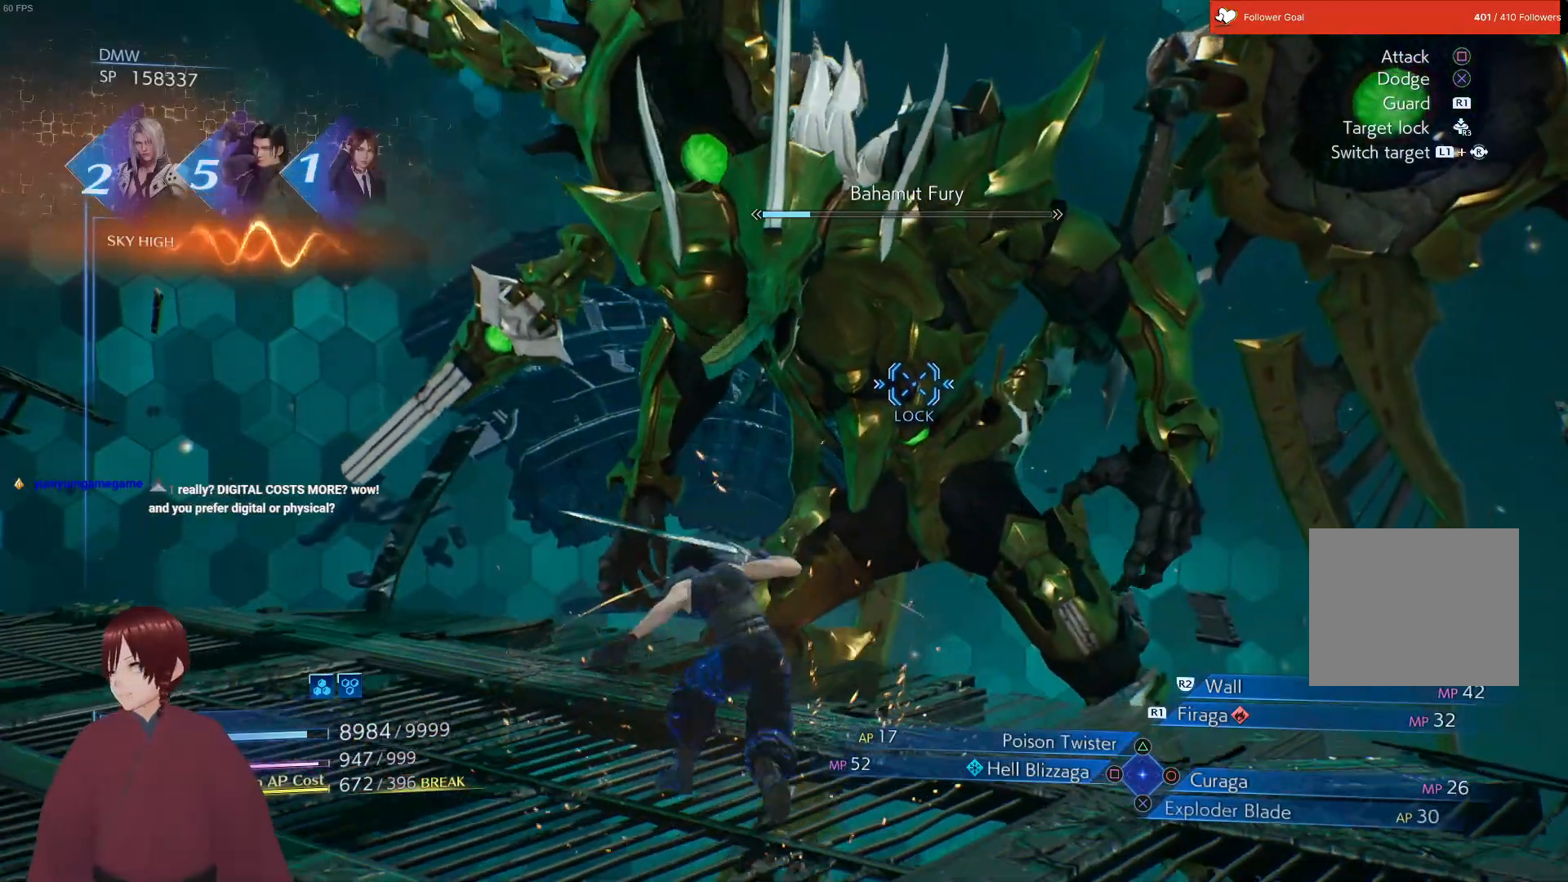
{"buttons": ["CROSS", "L1"], "left_stick": "up", "right_stick": "center", "events": [[17, "CROSS", "down"], [150, "CROSS", "up"], [250, "CROSS", "down"], [367, "CROSS", "up"], [500, "CROSS", "down"]]}
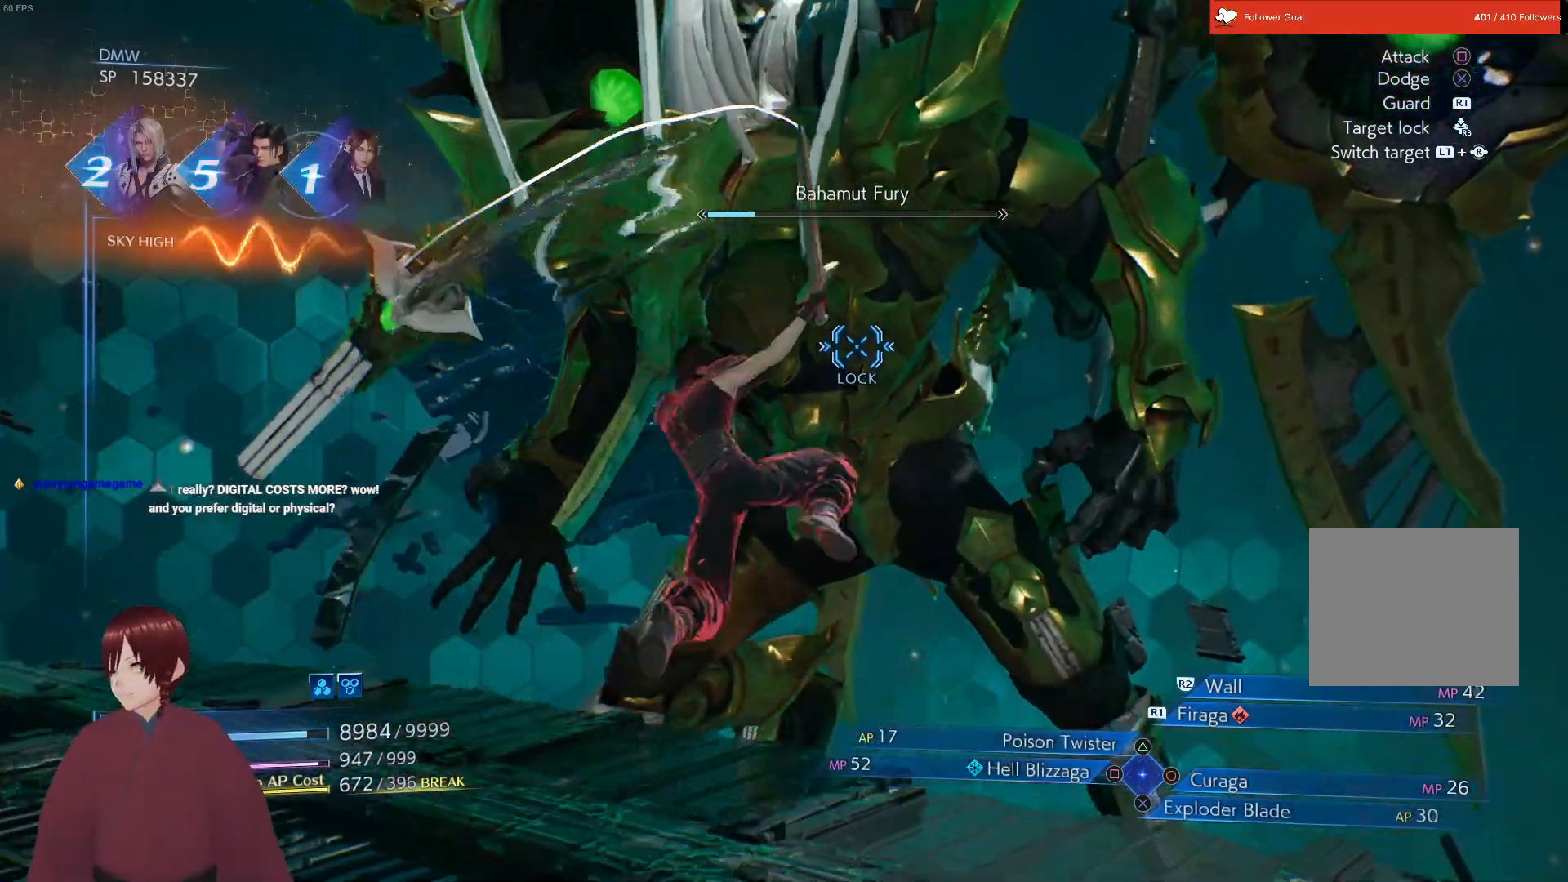
{"buttons": ["L1"], "left_stick": "up", "right_stick": "center", "events": [[133, "CROSS", "up"], [250, "CROSS", "down"], [400, "CROSS", "up"]]}
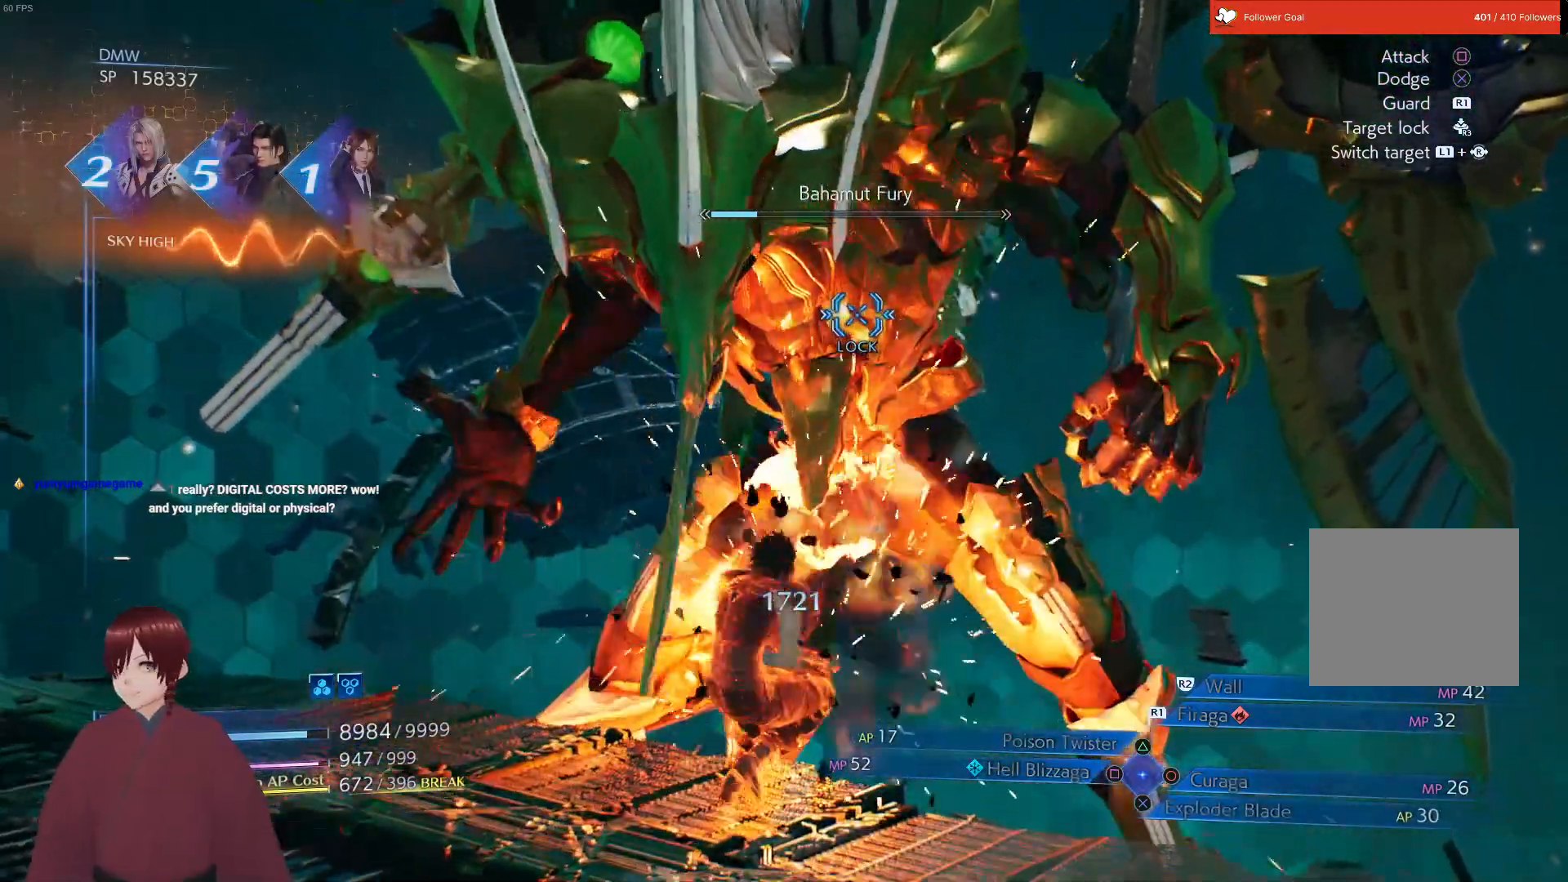
{"buttons": ["CROSS", "L1"], "left_stick": "up", "right_stick": "center", "events": [[17, "CROSS", "down"], [150, "CROSS", "up"], [233, "CROSS", "down"], [367, "CROSS", "up"], [467, "CROSS", "down"]]}